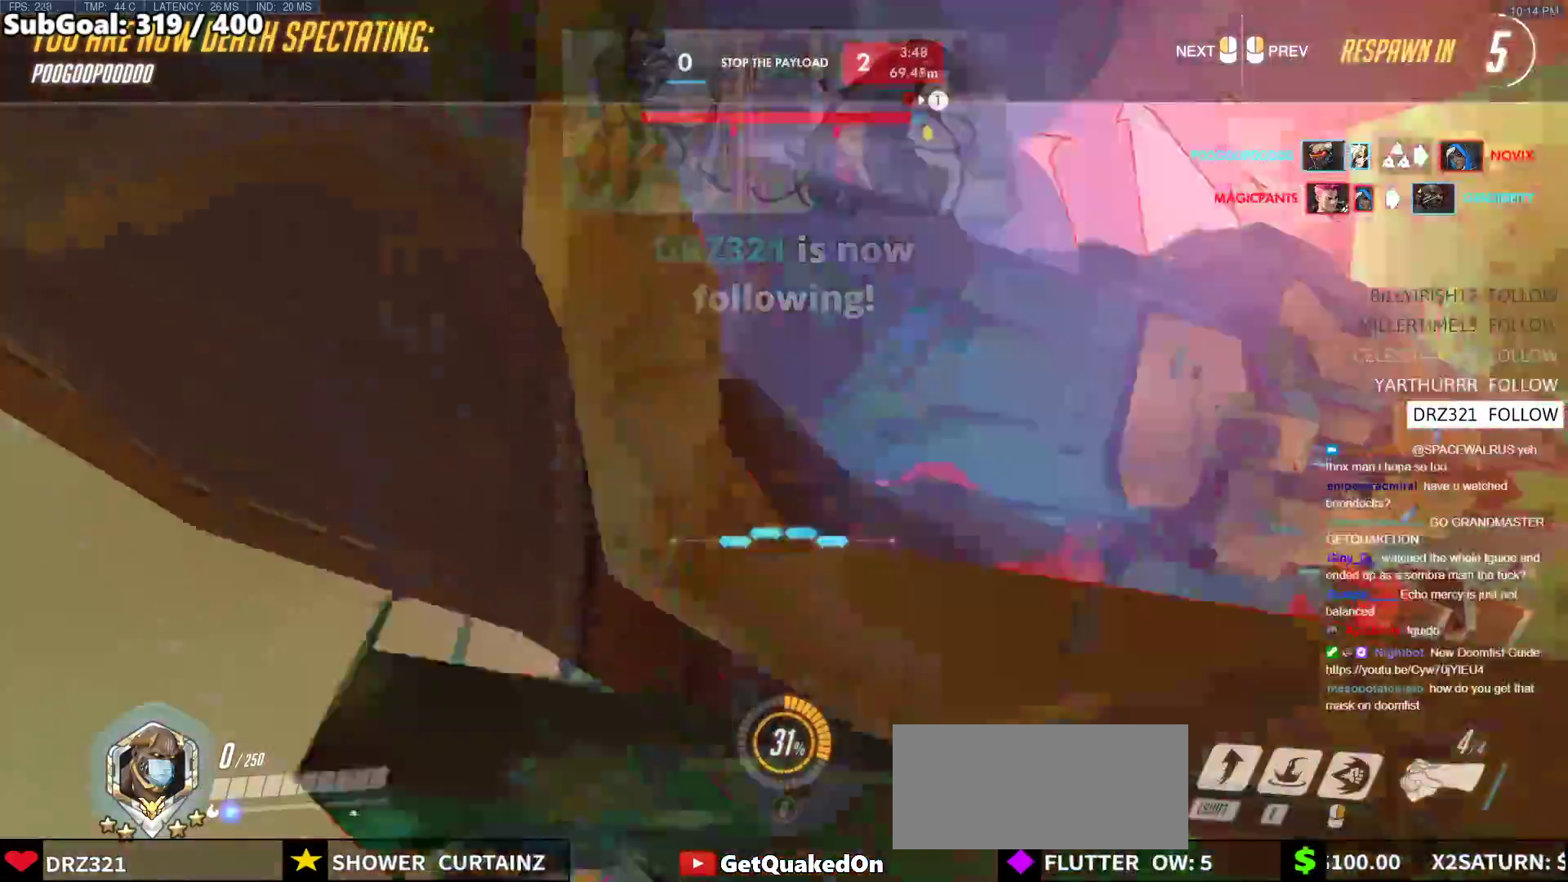
Gameplay with keyboard and mouse; each line is a JSON object with the keys and mouse buttons held at the frame after it. "events" lists presses ("down") and releases ("up") of "a", "ctrl", "d", "e", "f", "melee", "q", "r", "s", "shift", "space", "w", "mouse_left" and "mouse_right" between this image and that frame as [ms after this image, input, new state], when the widget could be followed in between. "mouse_left", "mouse_right" = the "left", "right" buttons of the "mouse" list. No other keys are recorded. Mouse movement is not recorded. Key names are as the overlay labels them; some are game actions (e.g. jump) rather than physical keys.
{"keys": [], "mouse": [], "events": []}
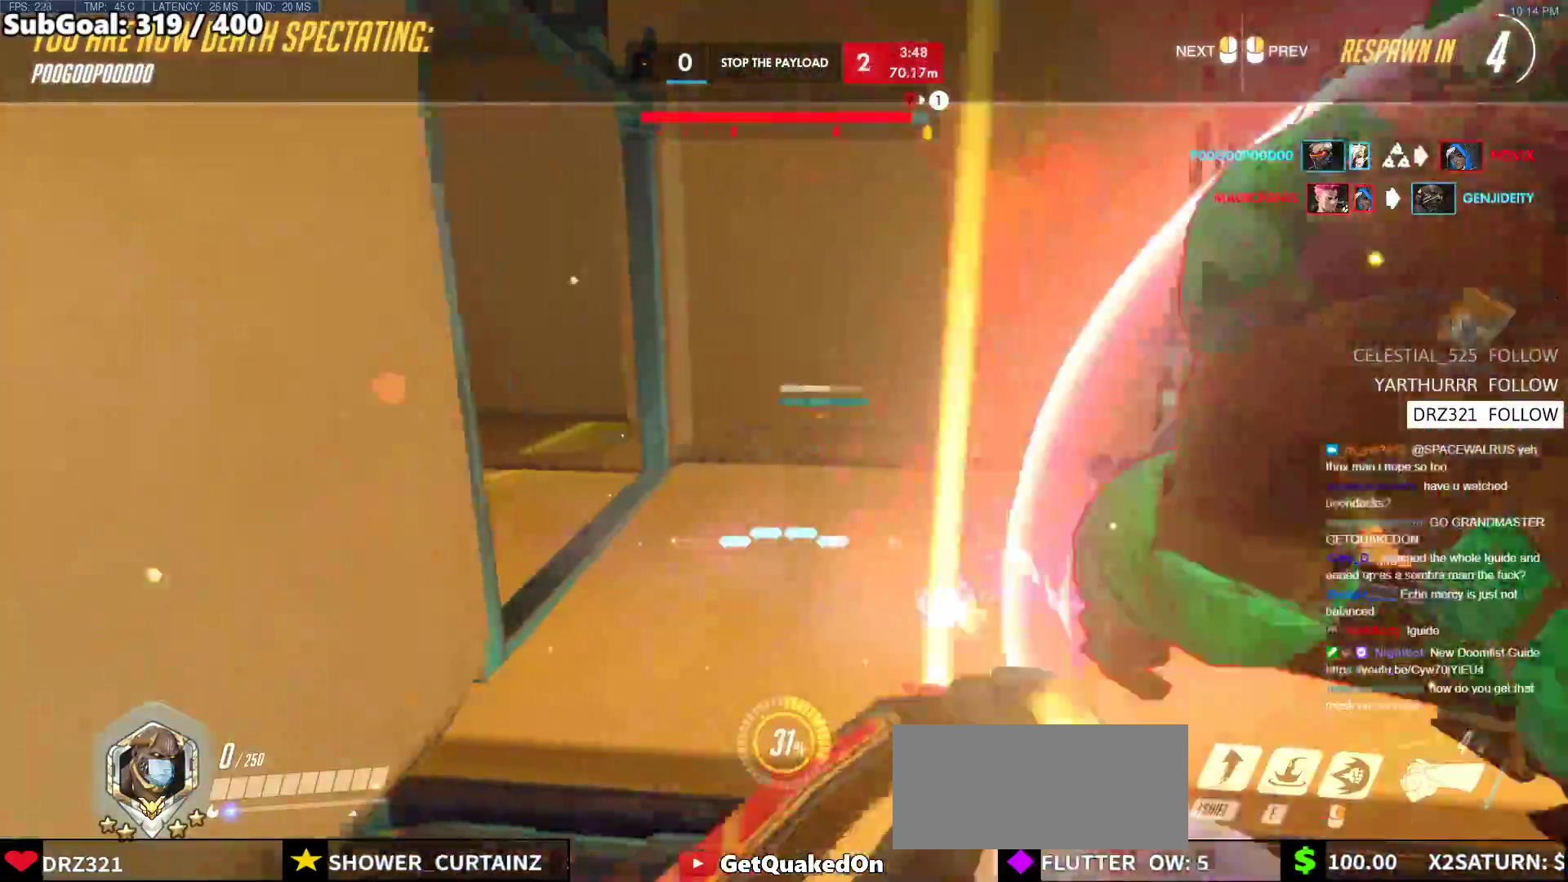
{"keys": [], "mouse": [], "events": []}
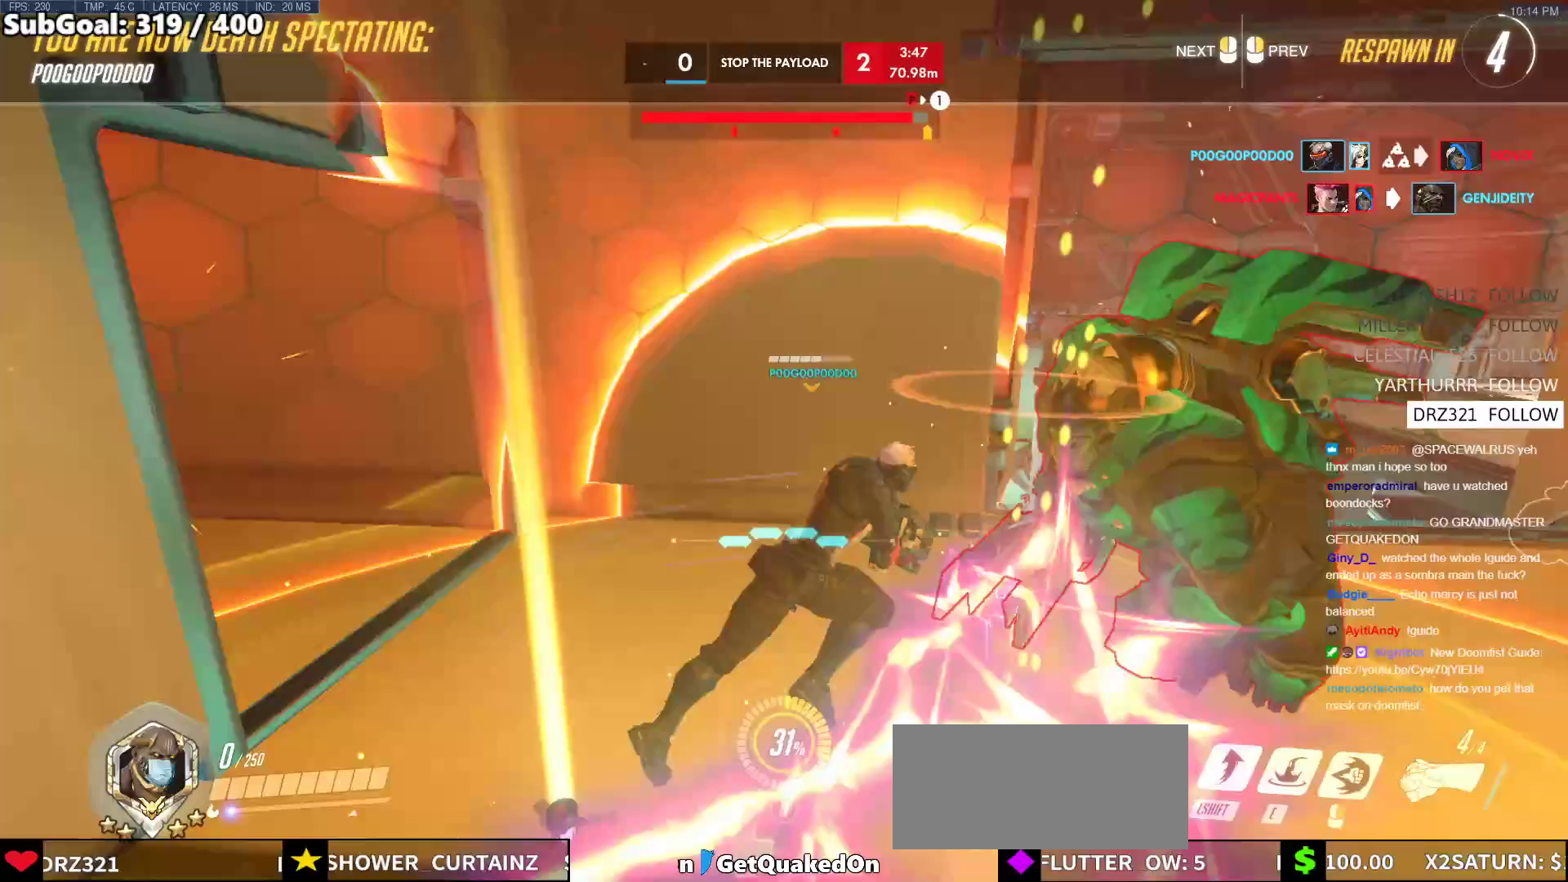
{"keys": [], "mouse": [], "events": []}
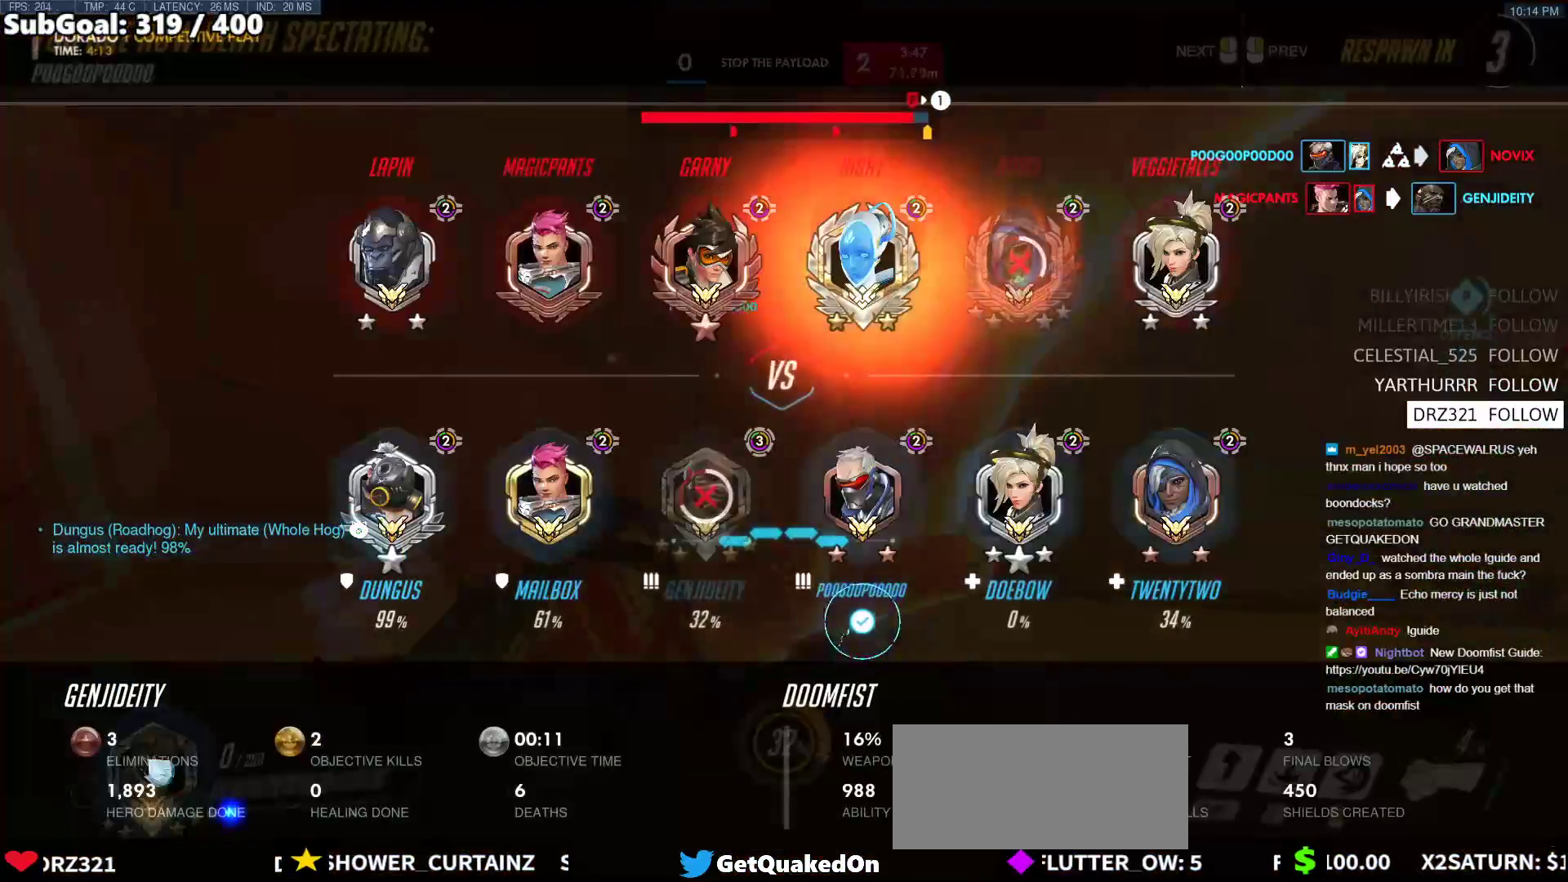
{"keys": ["r", "w"], "mouse": [], "events": [[67, "w", "down"], [217, "r", "down"], [350, "r", "up"], [500, "r", "down"]]}
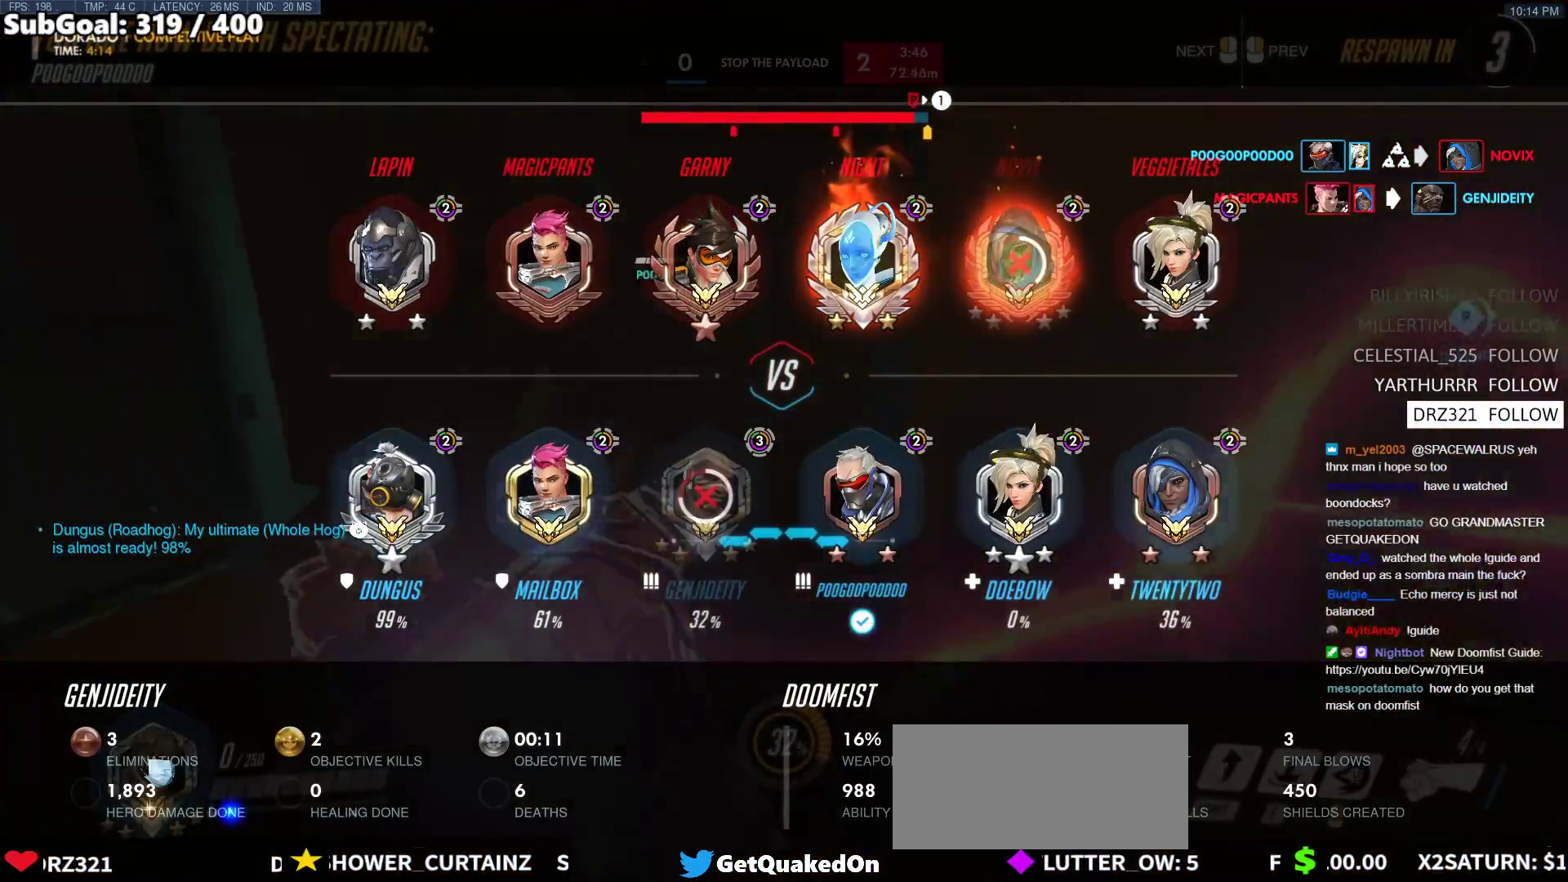
{"keys": ["w"], "mouse": [], "events": [[83, "r", "up"], [133, "space", "down"], [183, "mouse_left", "down"], [233, "mouse_left", "up"], [283, "space", "up"]]}
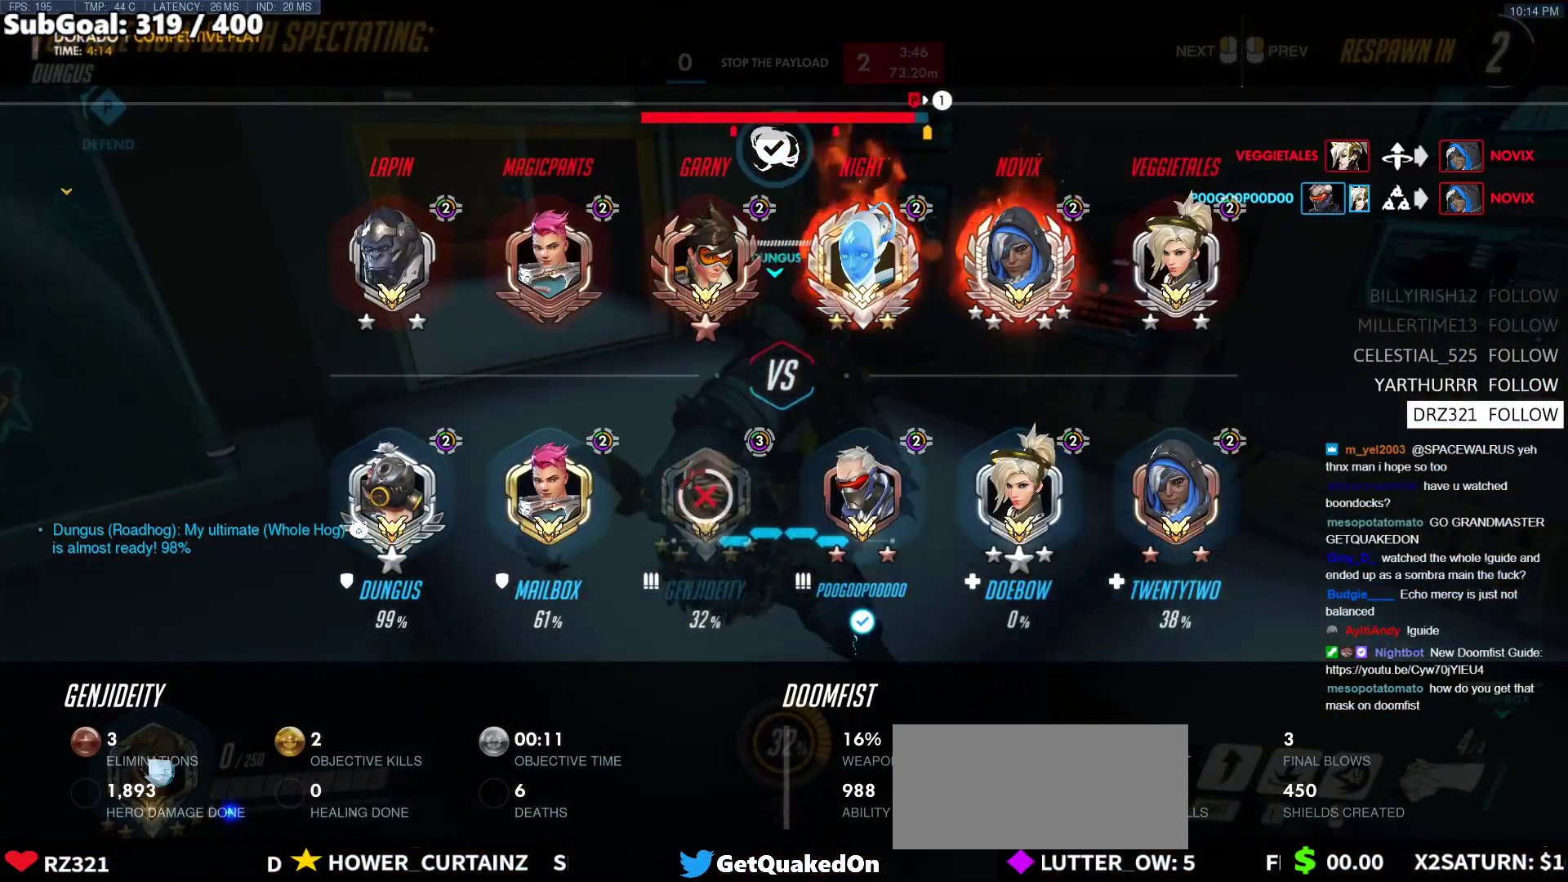
{"keys": ["w"], "mouse": [], "events": [[50, "r", "down"], [200, "r", "up"], [250, "mouse_left", "down"], [383, "mouse_left", "up"]]}
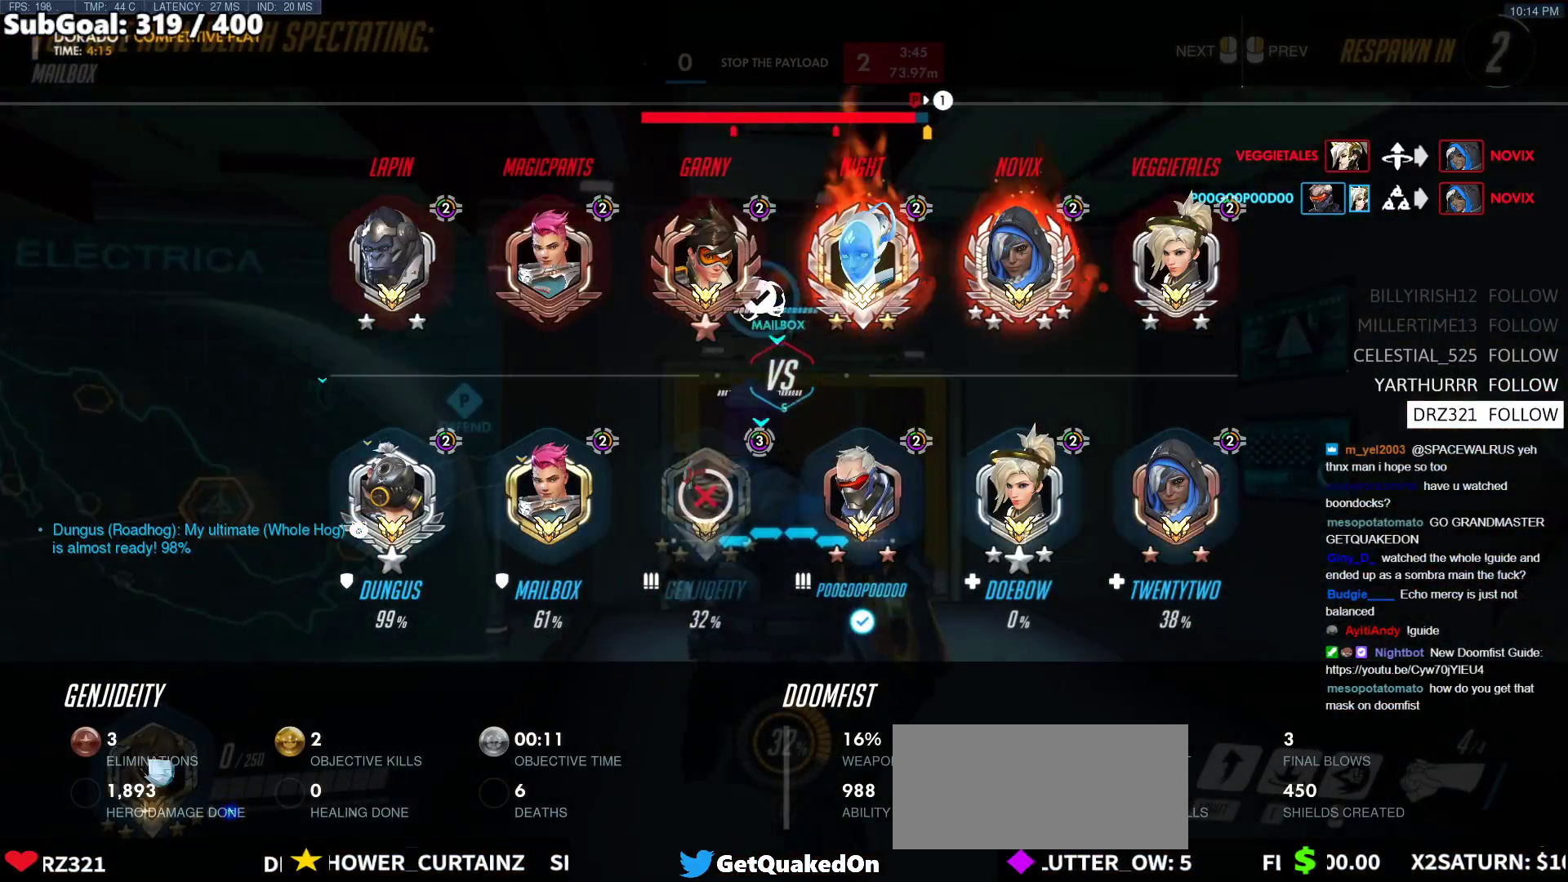
{"keys": ["w"], "mouse": ["left"], "events": [[167, "mouse_left", "down"], [350, "mouse_left", "up"], [500, "mouse_left", "down"]]}
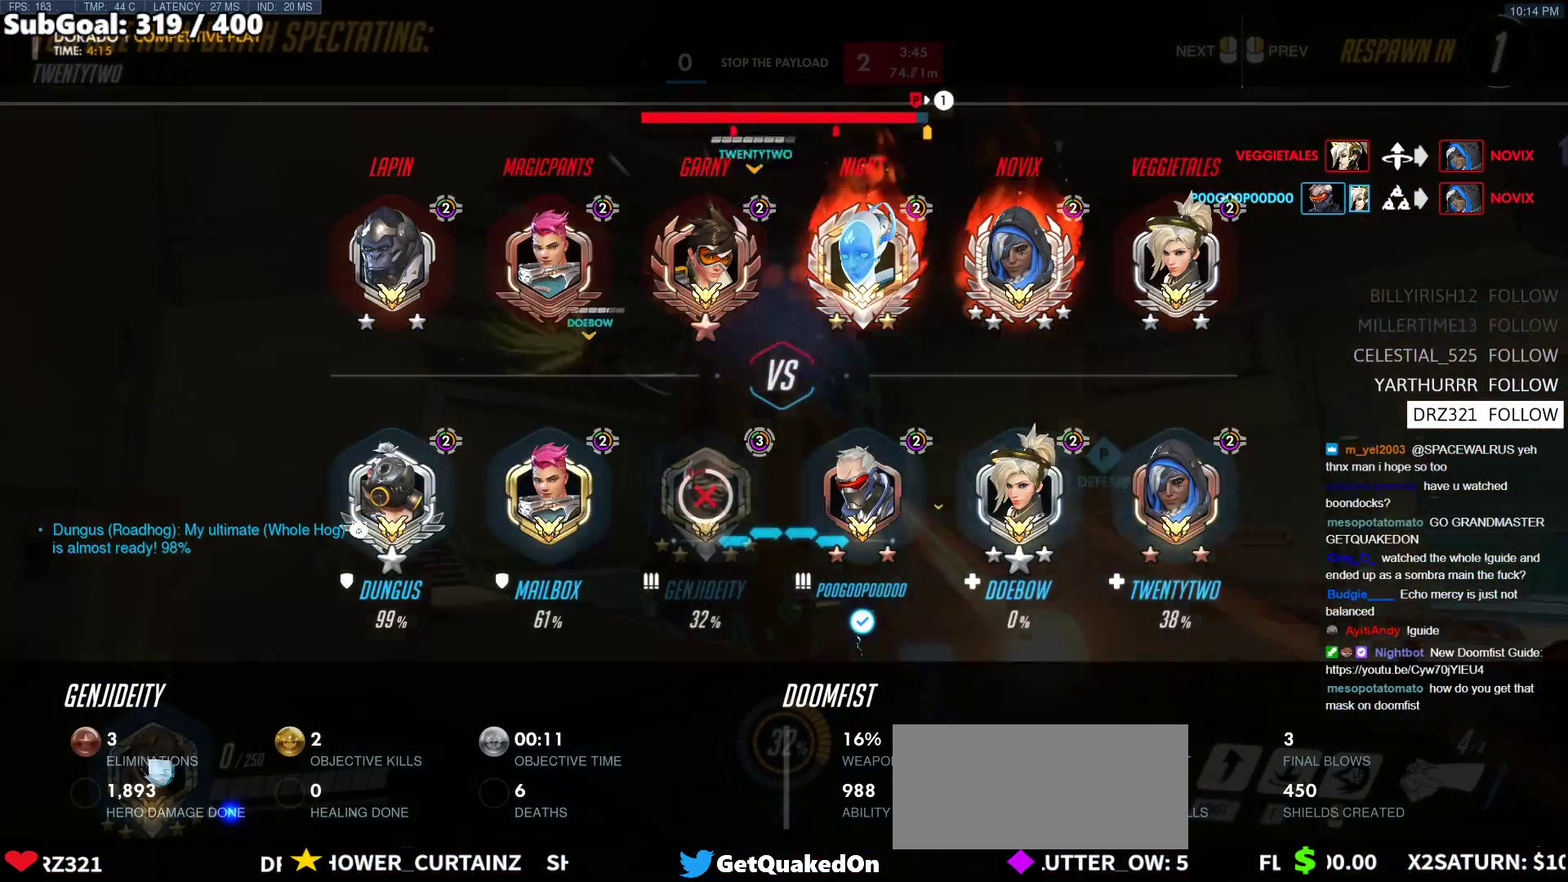
{"keys": ["r", "w"], "mouse": [], "events": [[233, "mouse_left", "up"], [317, "mouse_left", "down"], [467, "mouse_left", "up"], [467, "r", "down"]]}
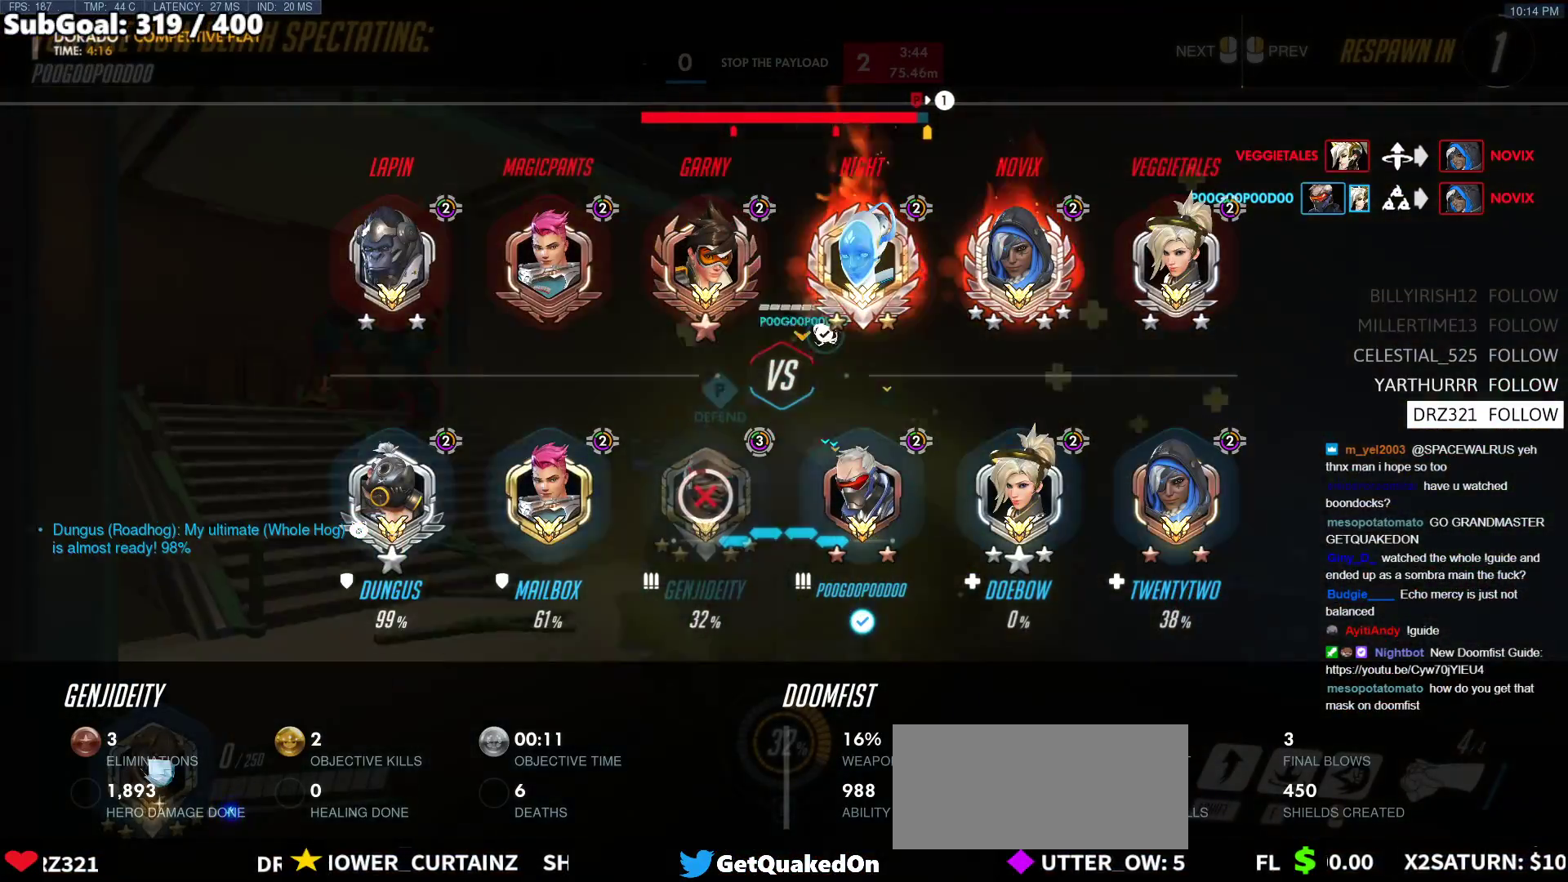
{"keys": ["w"], "mouse": [], "events": [[50, "mouse_left", "down"], [50, "r", "up"], [150, "mouse_left", "up"], [250, "mouse_left", "down"], [333, "mouse_left", "up"], [383, "mouse_left", "down"], [483, "mouse_left", "up"]]}
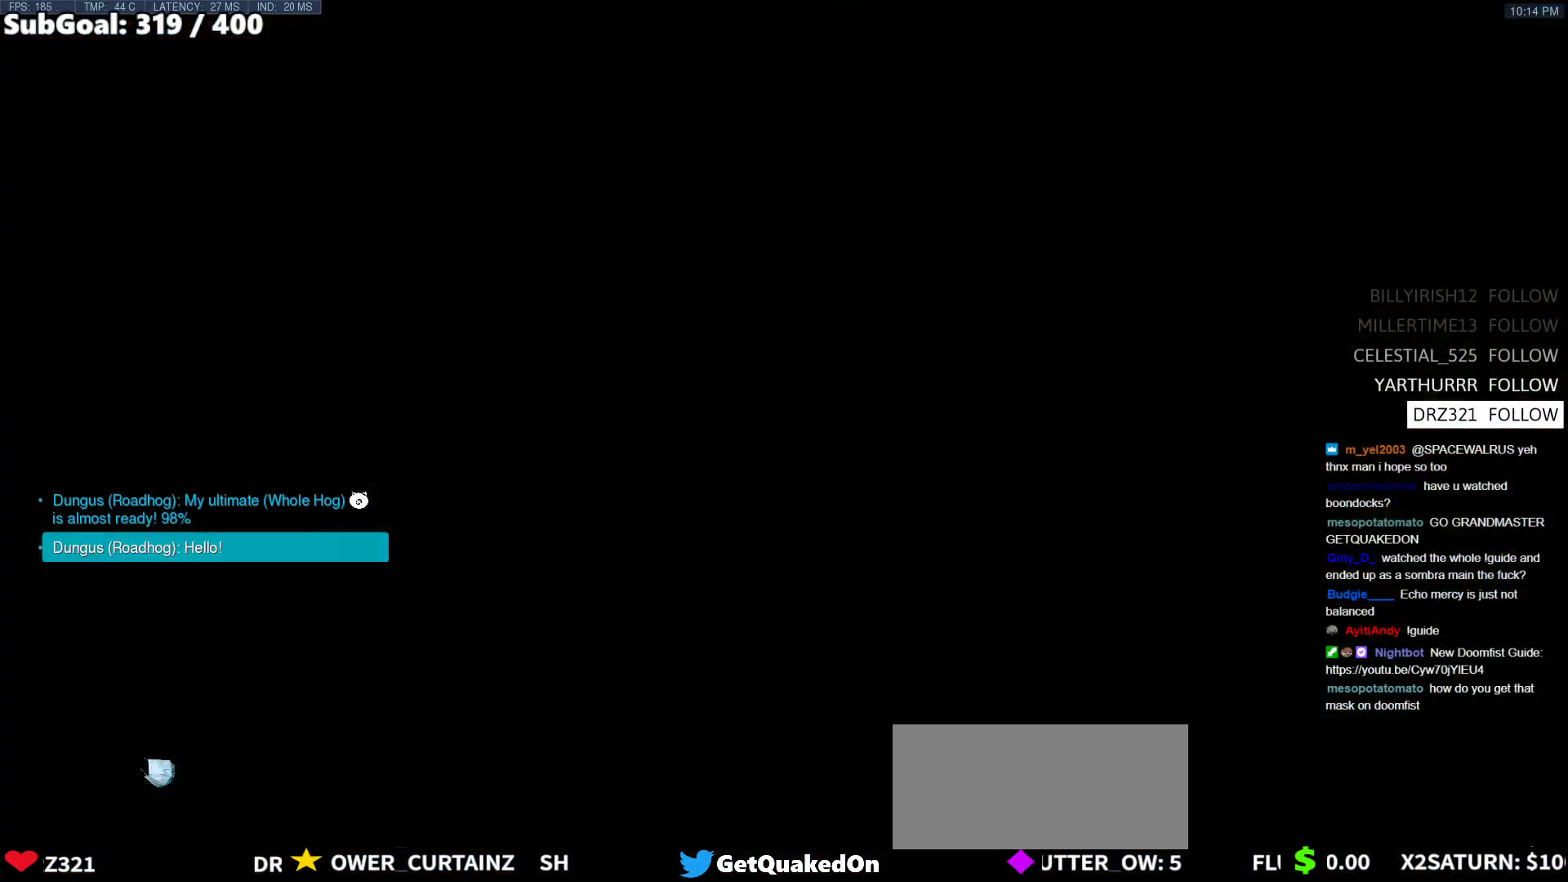
{"keys": ["w"], "mouse": ["right"], "events": [[67, "mouse_left", "down"], [217, "mouse_left", "up"], [217, "mouse_right", "down"], [317, "space", "down"], [500, "space", "up"]]}
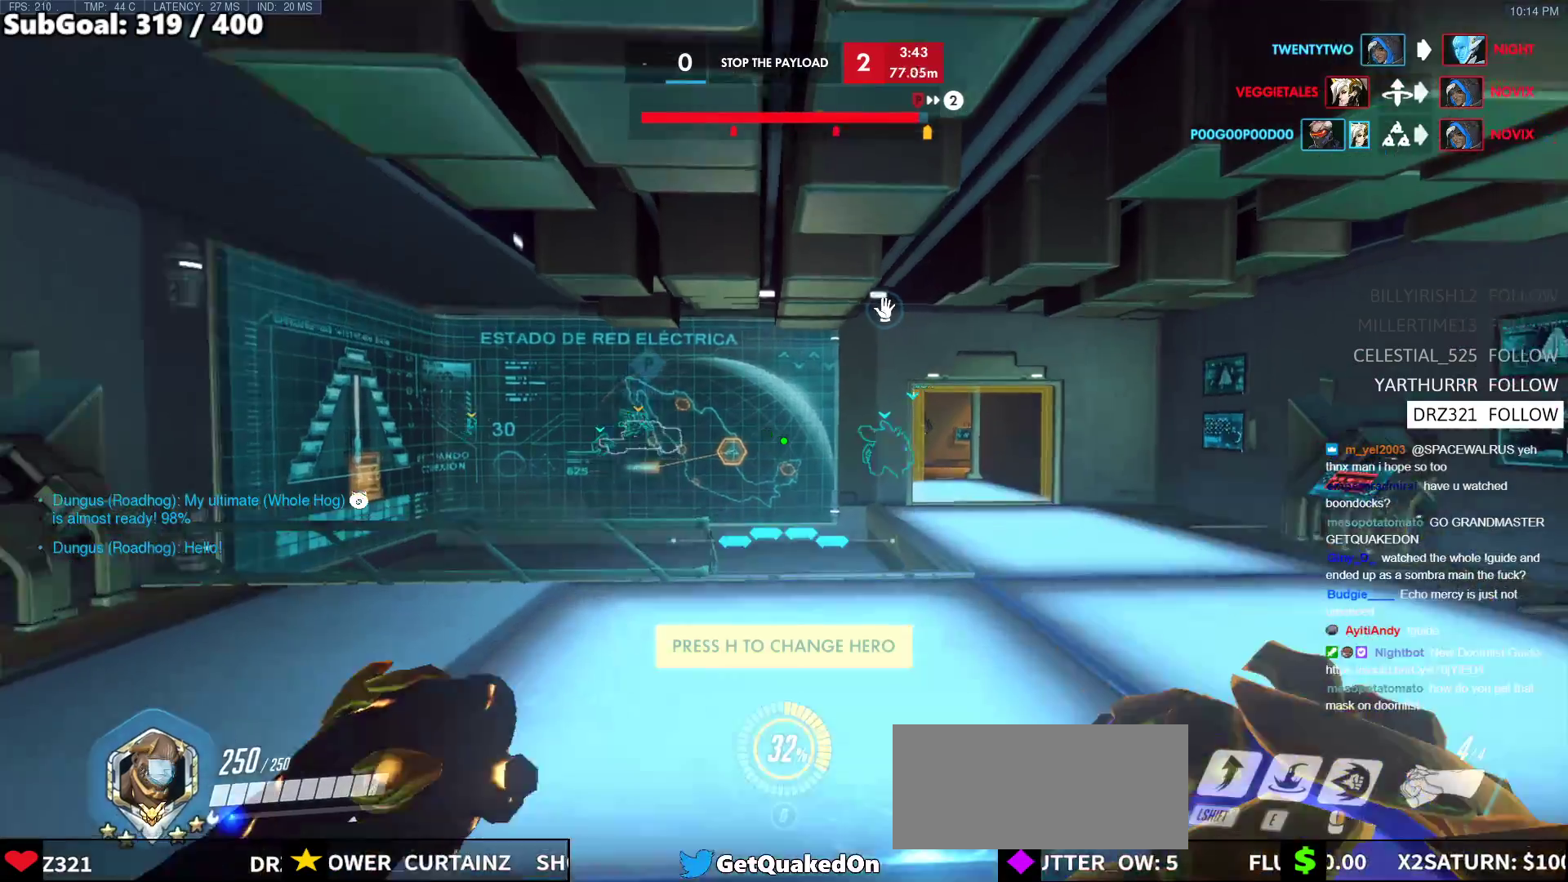
{"keys": ["w"], "mouse": [], "events": [[417, "mouse_right", "up"]]}
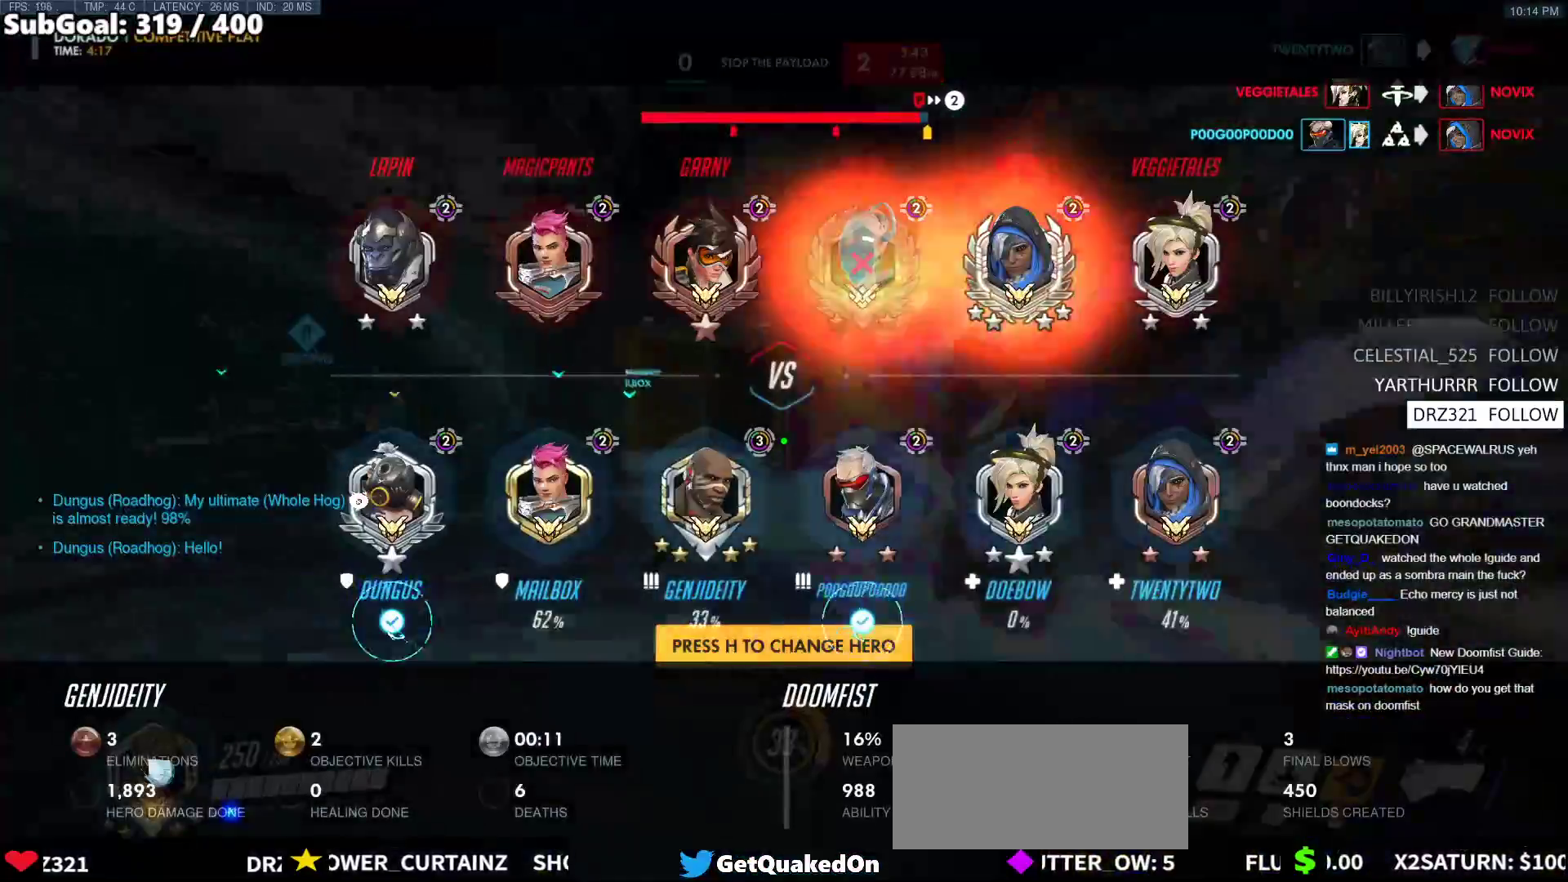
{"keys": ["w"], "mouse": [], "events": [[17, "space", "down"], [150, "space", "up"]]}
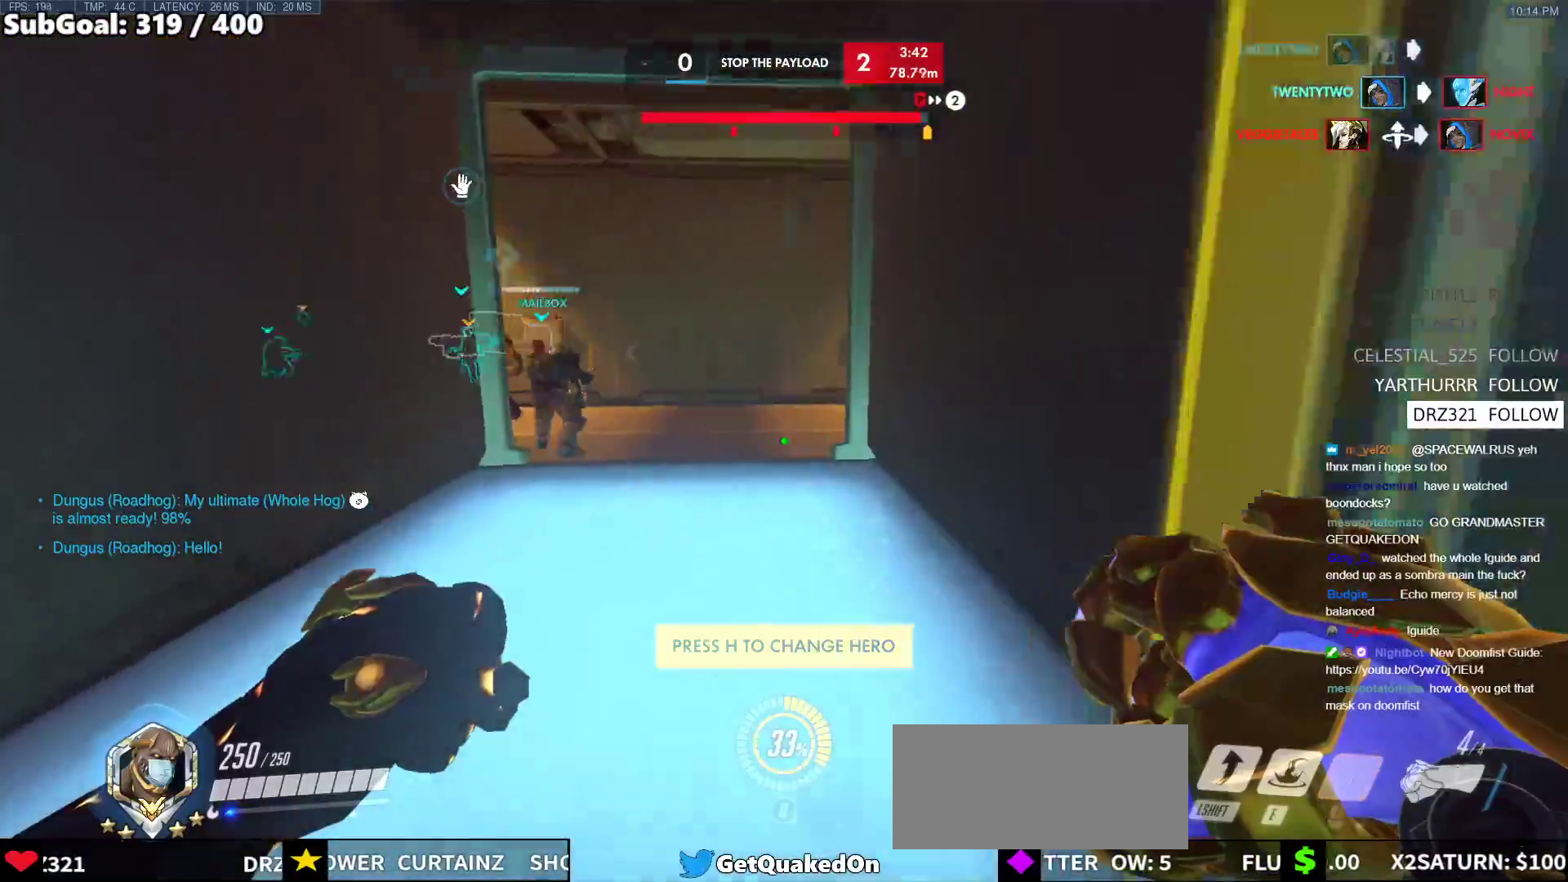
{"keys": ["w"], "mouse": [], "events": [[67, "space", "down"], [117, "e", "down"], [217, "e", "up"], [217, "space", "up"]]}
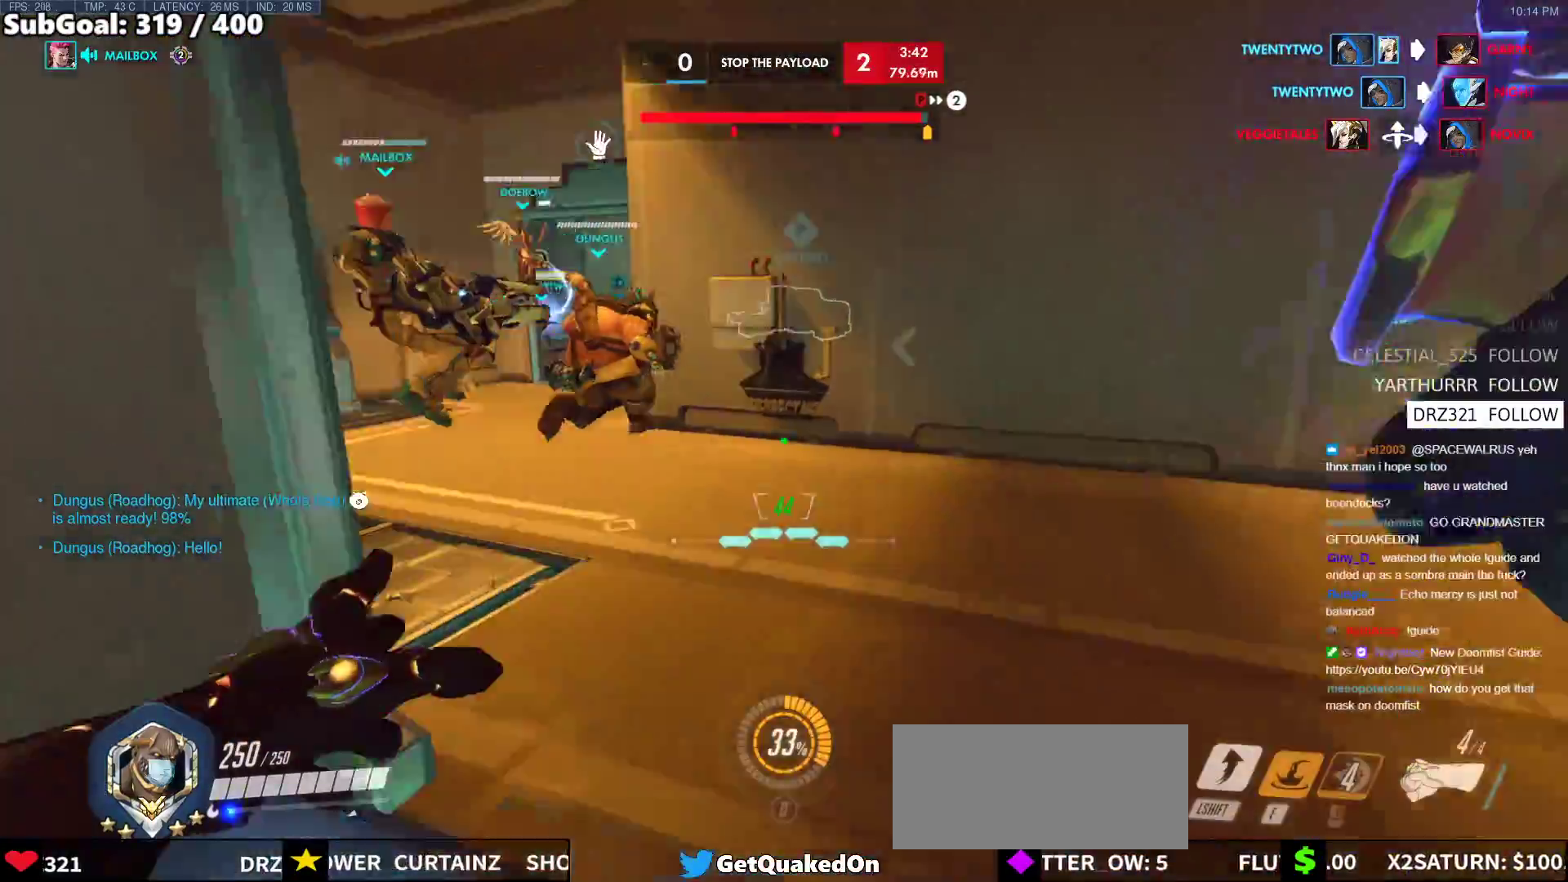
{"keys": ["w"], "mouse": [], "events": [[233, "space", "down"], [367, "space", "up"]]}
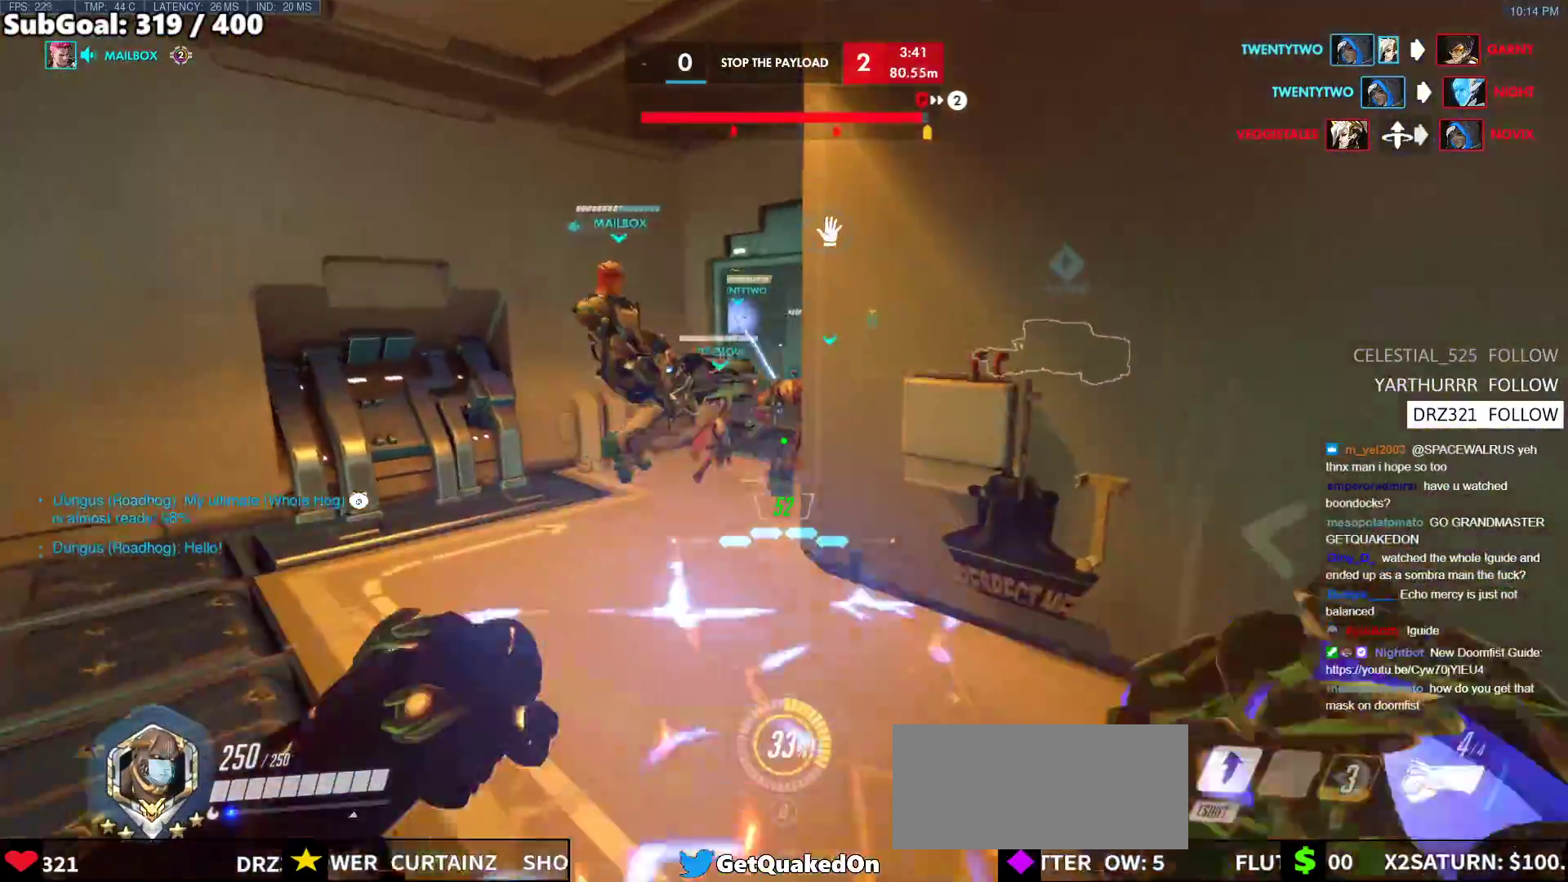
{"keys": ["space", "w"], "mouse": [], "events": [[50, "a", "down"], [150, "r", "down"], [250, "mouse_left", "down"], [250, "r", "up"], [383, "a", "up"], [383, "mouse_left", "up"], [433, "space", "down"]]}
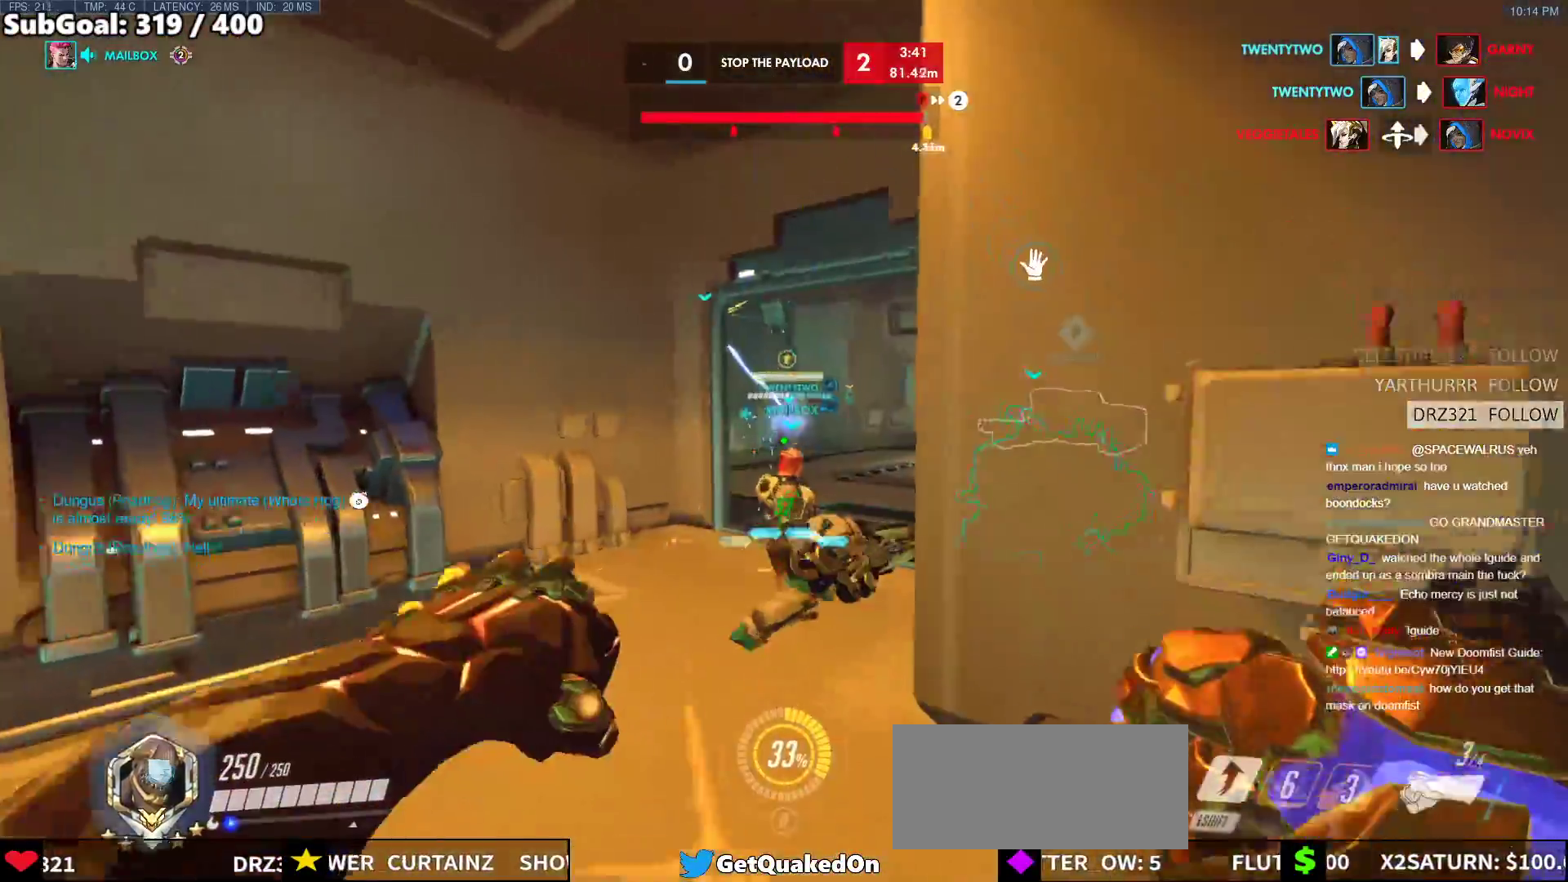
{"keys": ["w"], "mouse": [], "events": [[33, "a", "down"], [117, "space", "up"], [267, "a", "up"]]}
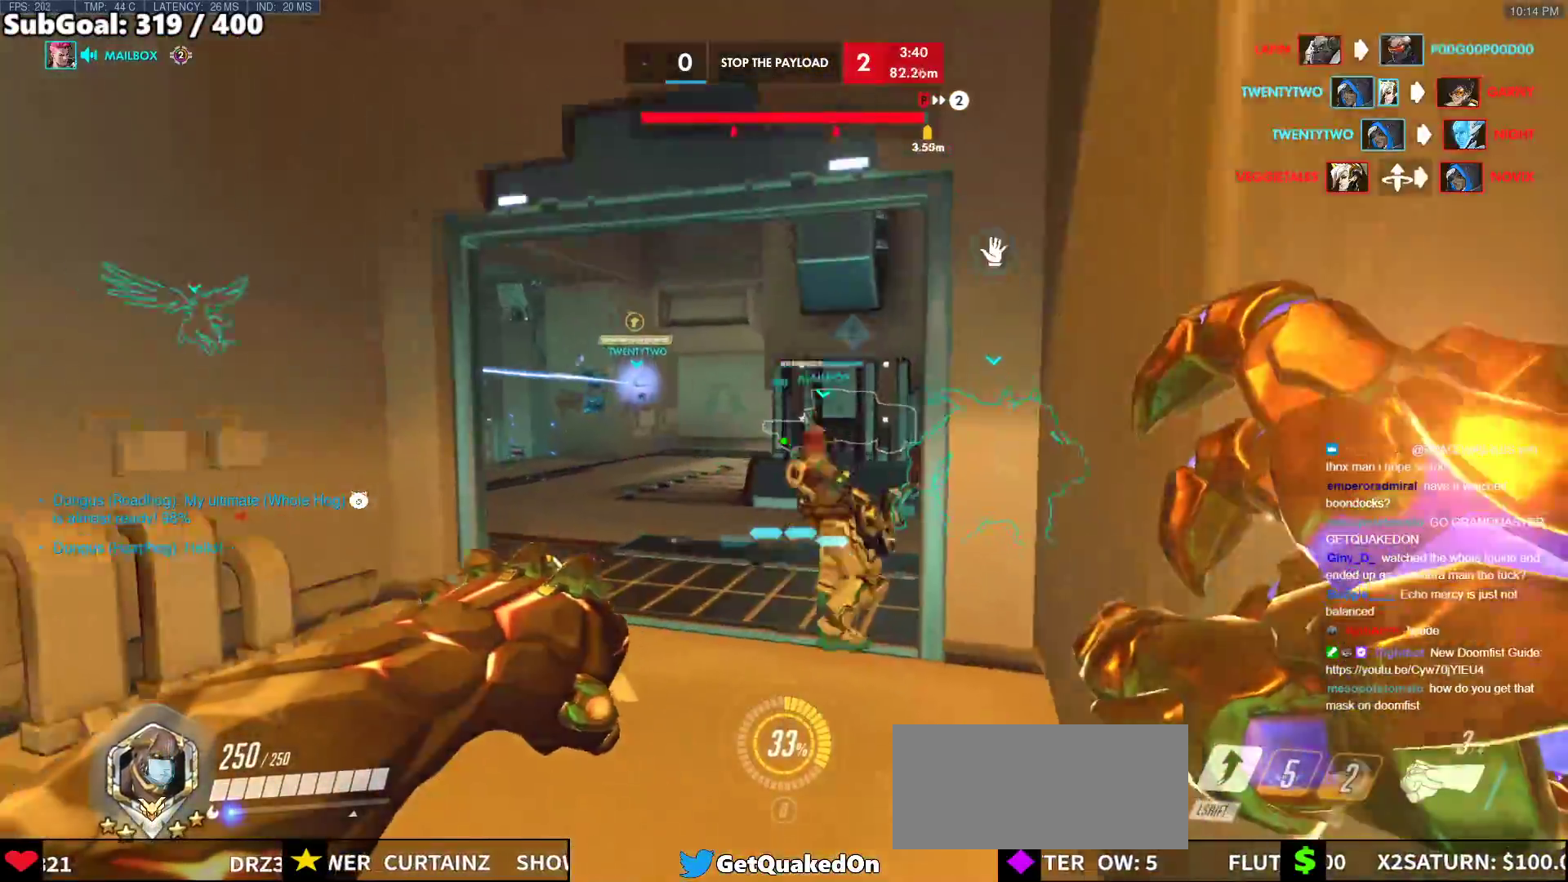
{"keys": ["a", "w"], "mouse": [], "events": [[183, "space", "down"], [367, "space", "up"], [467, "a", "down"]]}
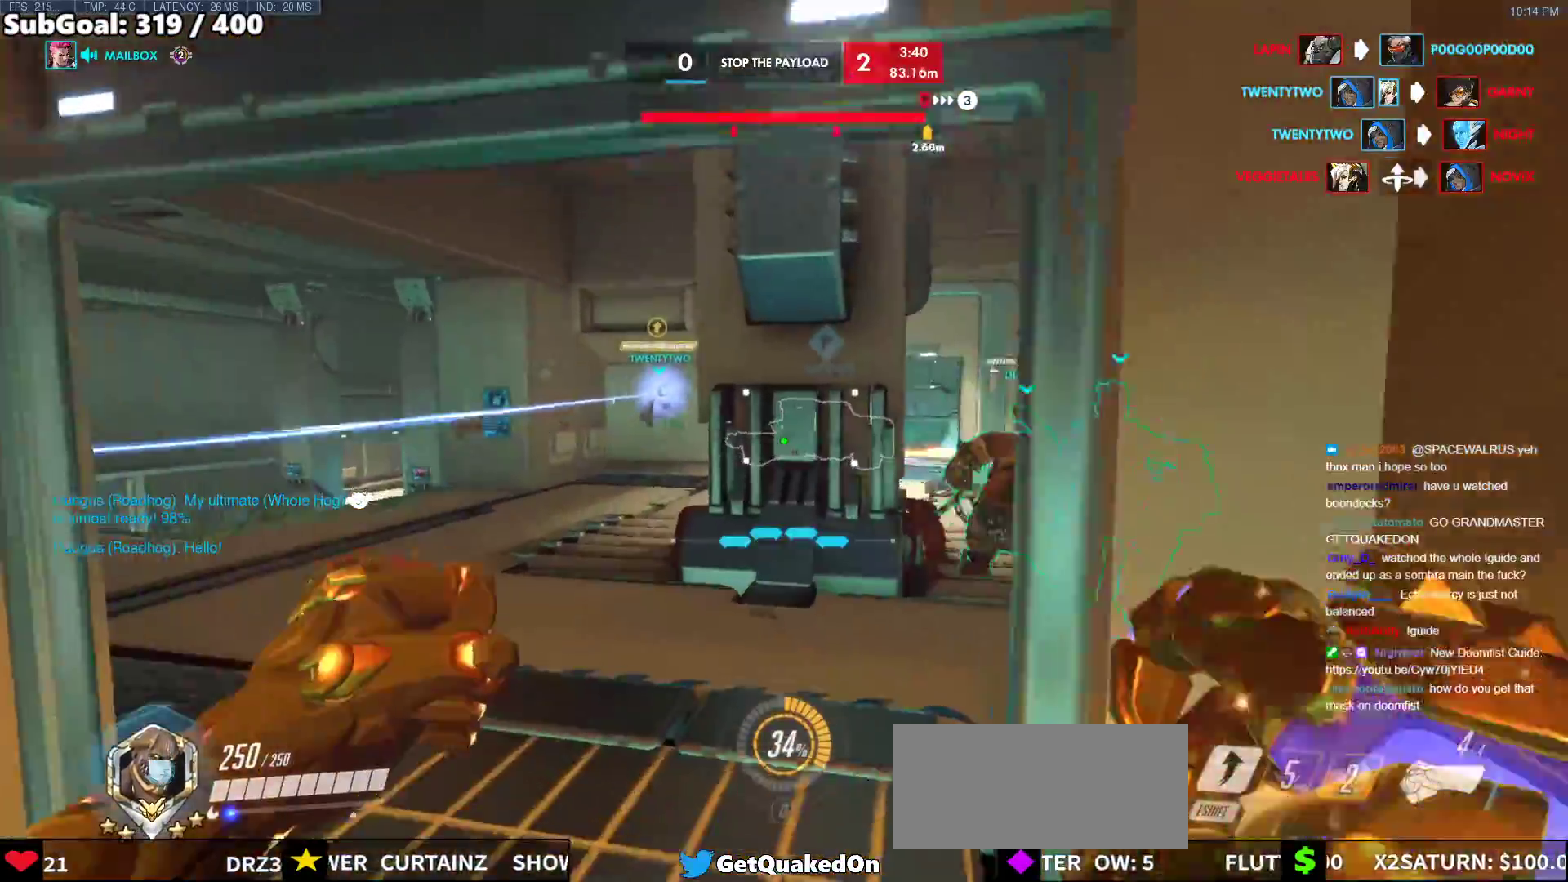
{"keys": ["space", "w"], "mouse": ["right"], "events": [[50, "a", "up"], [433, "space", "down"], [483, "mouse_right", "down"]]}
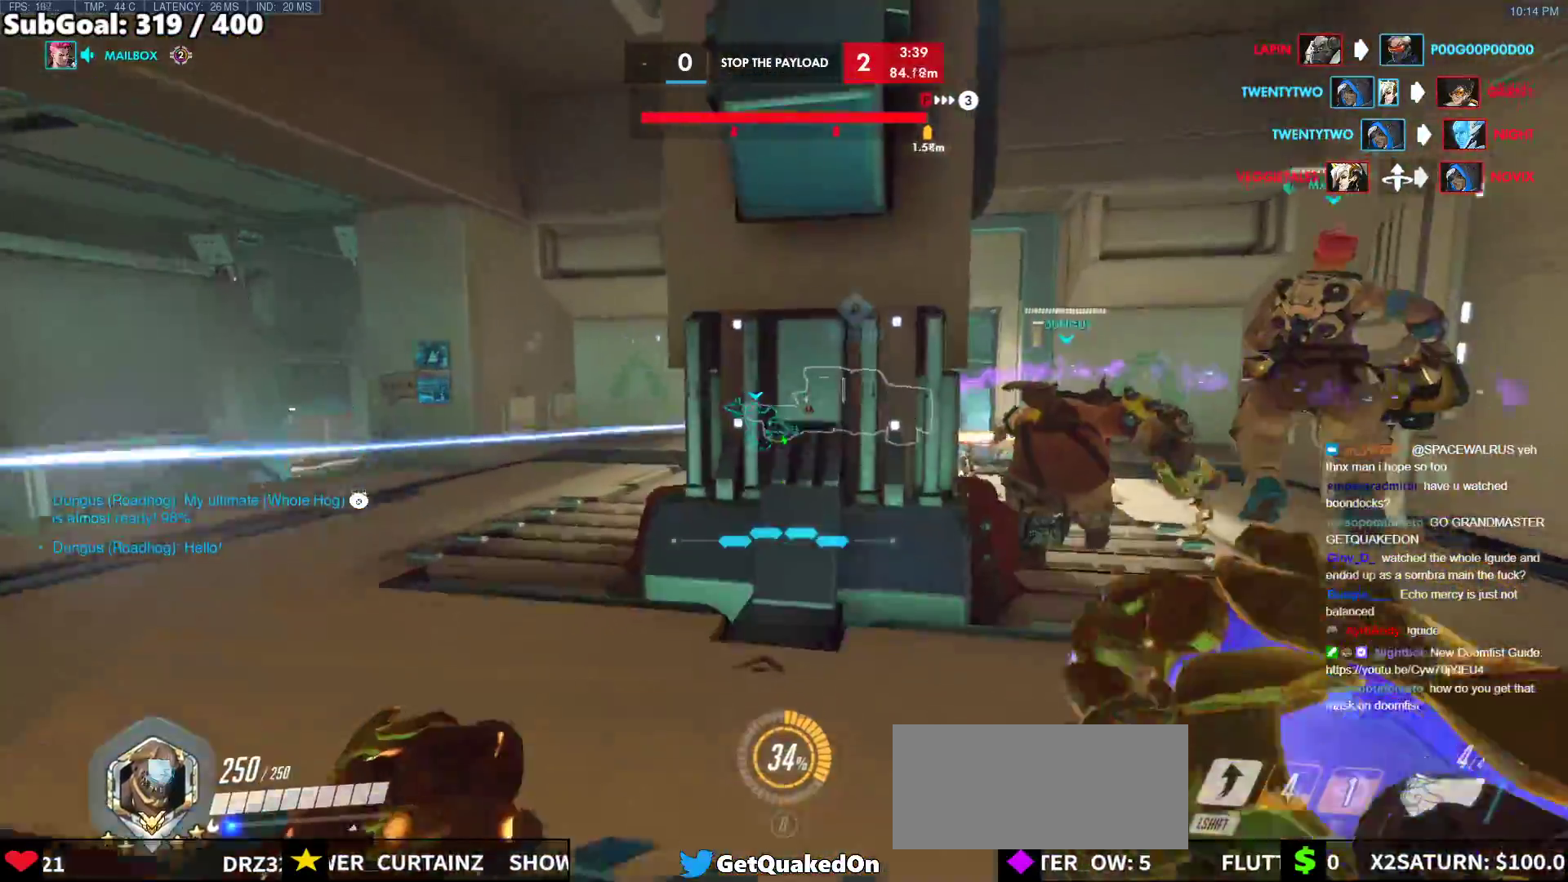
{"keys": ["a", "w"], "mouse": ["right"], "events": [[83, "a", "down"], [83, "space", "up"]]}
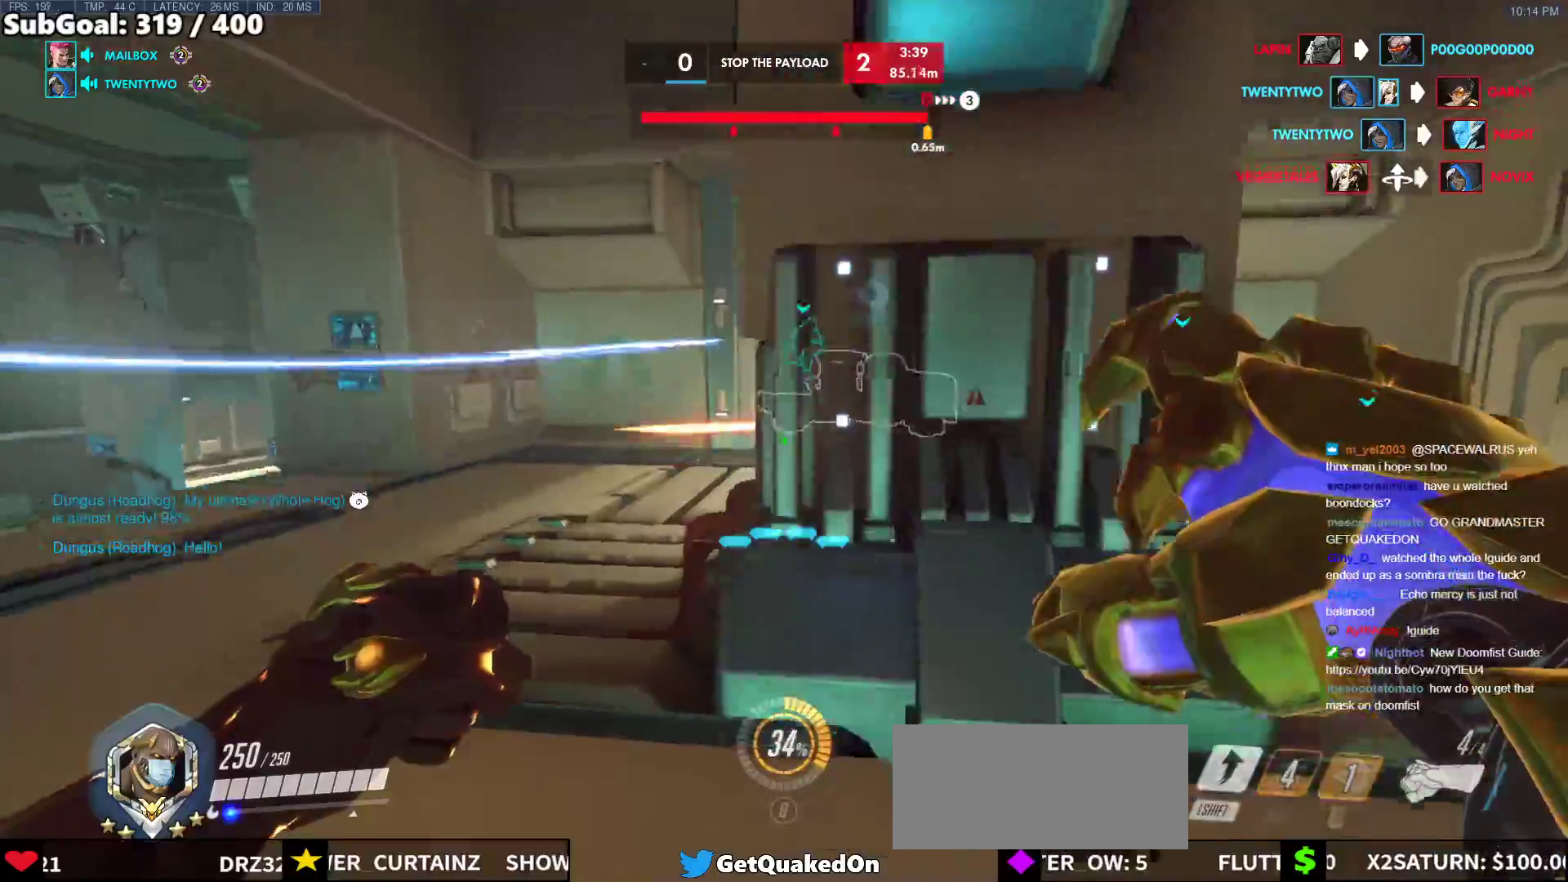
{"keys": ["w"], "mouse": ["right"], "events": [[133, "space", "down"], [283, "space", "up"], [317, "a", "up"]]}
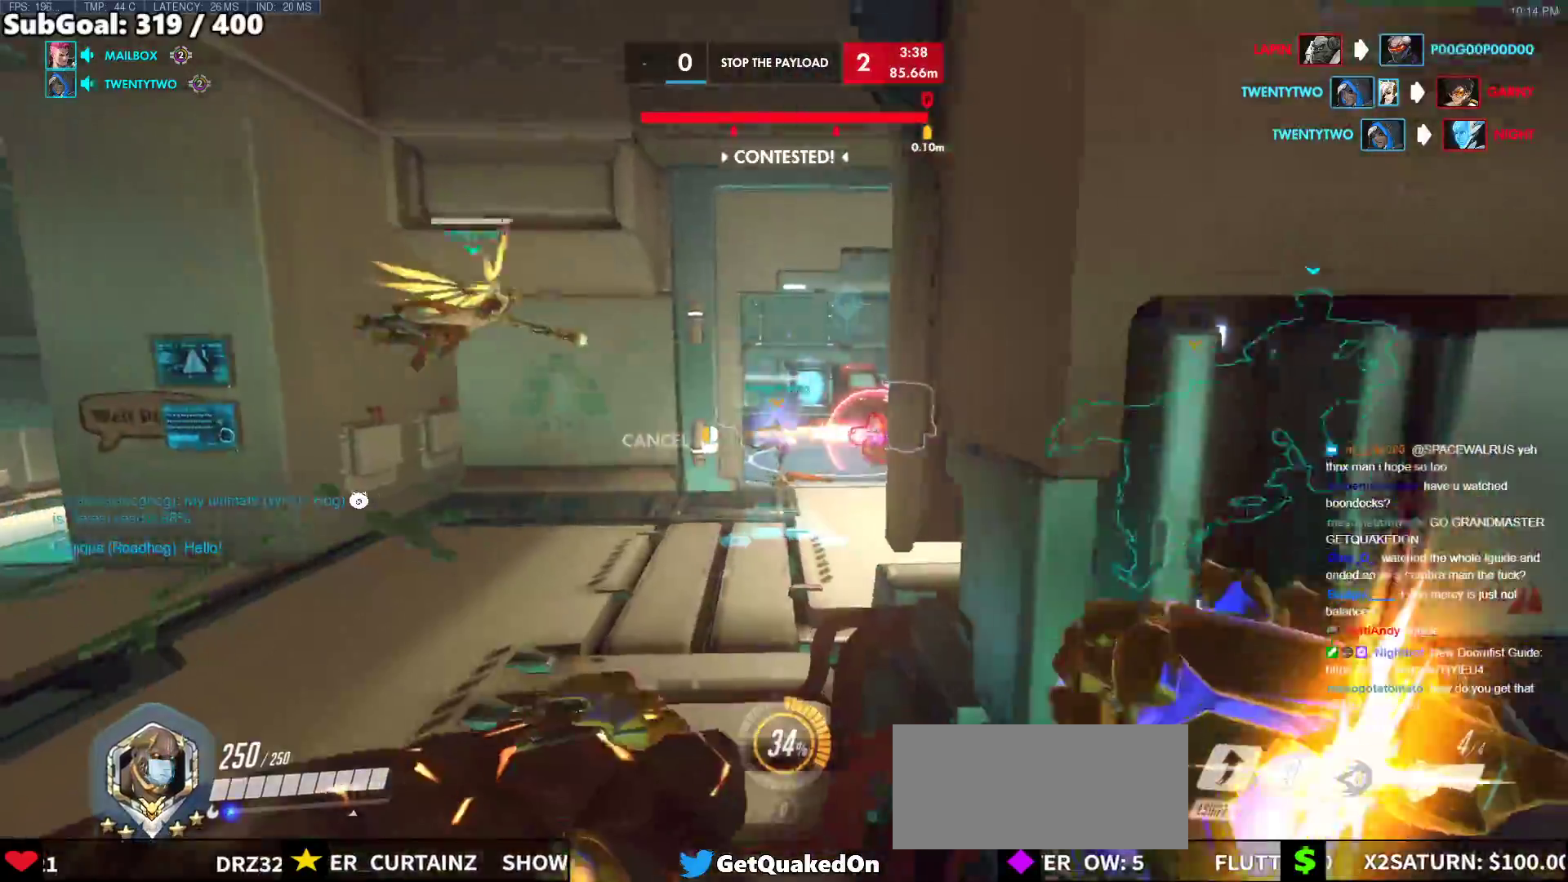
{"keys": ["a", "w"], "mouse": ["right"], "events": [[200, "a", "down"]]}
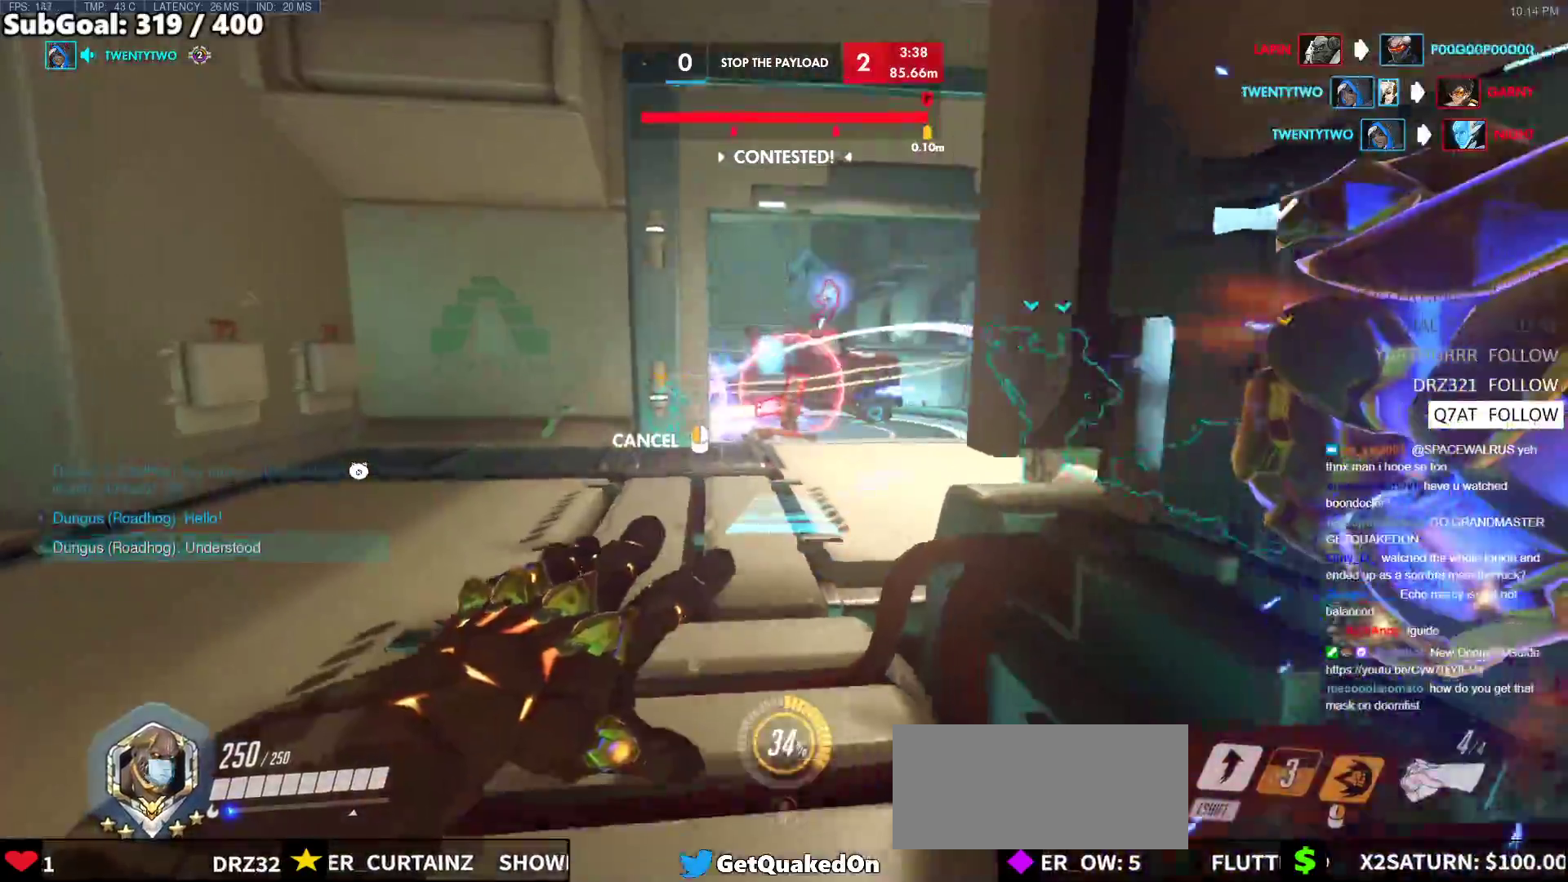
{"keys": ["space", "w"], "mouse": [], "events": [[67, "a", "up"], [117, "mouse_right", "up"], [350, "space", "down"], [400, "space", "up"], [450, "space", "down"]]}
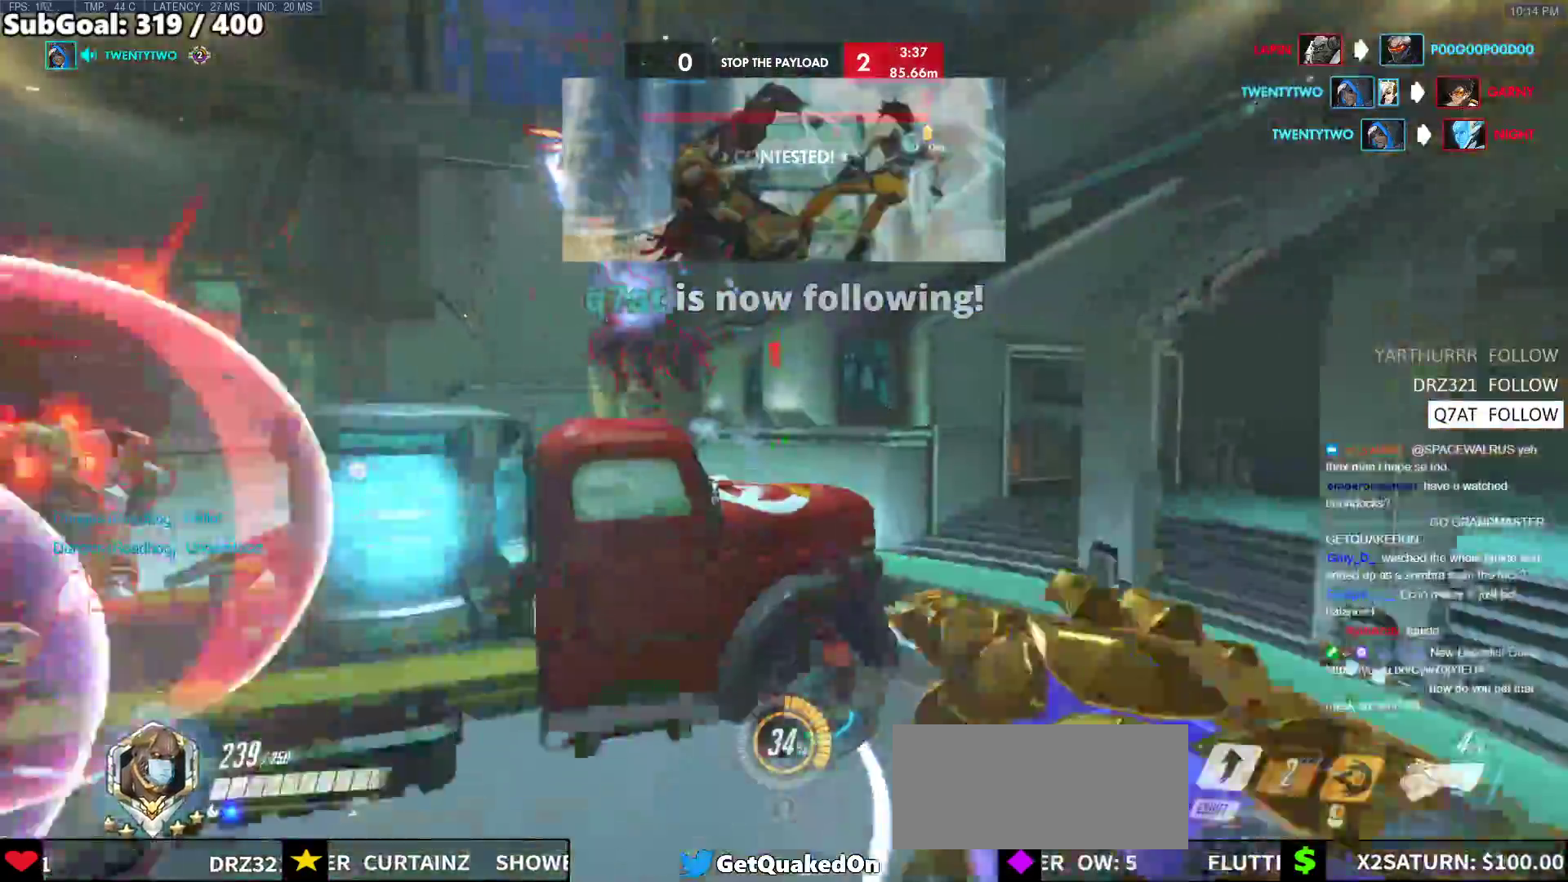
{"keys": ["w"], "mouse": [], "events": [[83, "space", "up"], [133, "mouse_left", "down"], [183, "shift", "down"], [367, "shift", "up"], [467, "mouse_left", "up"]]}
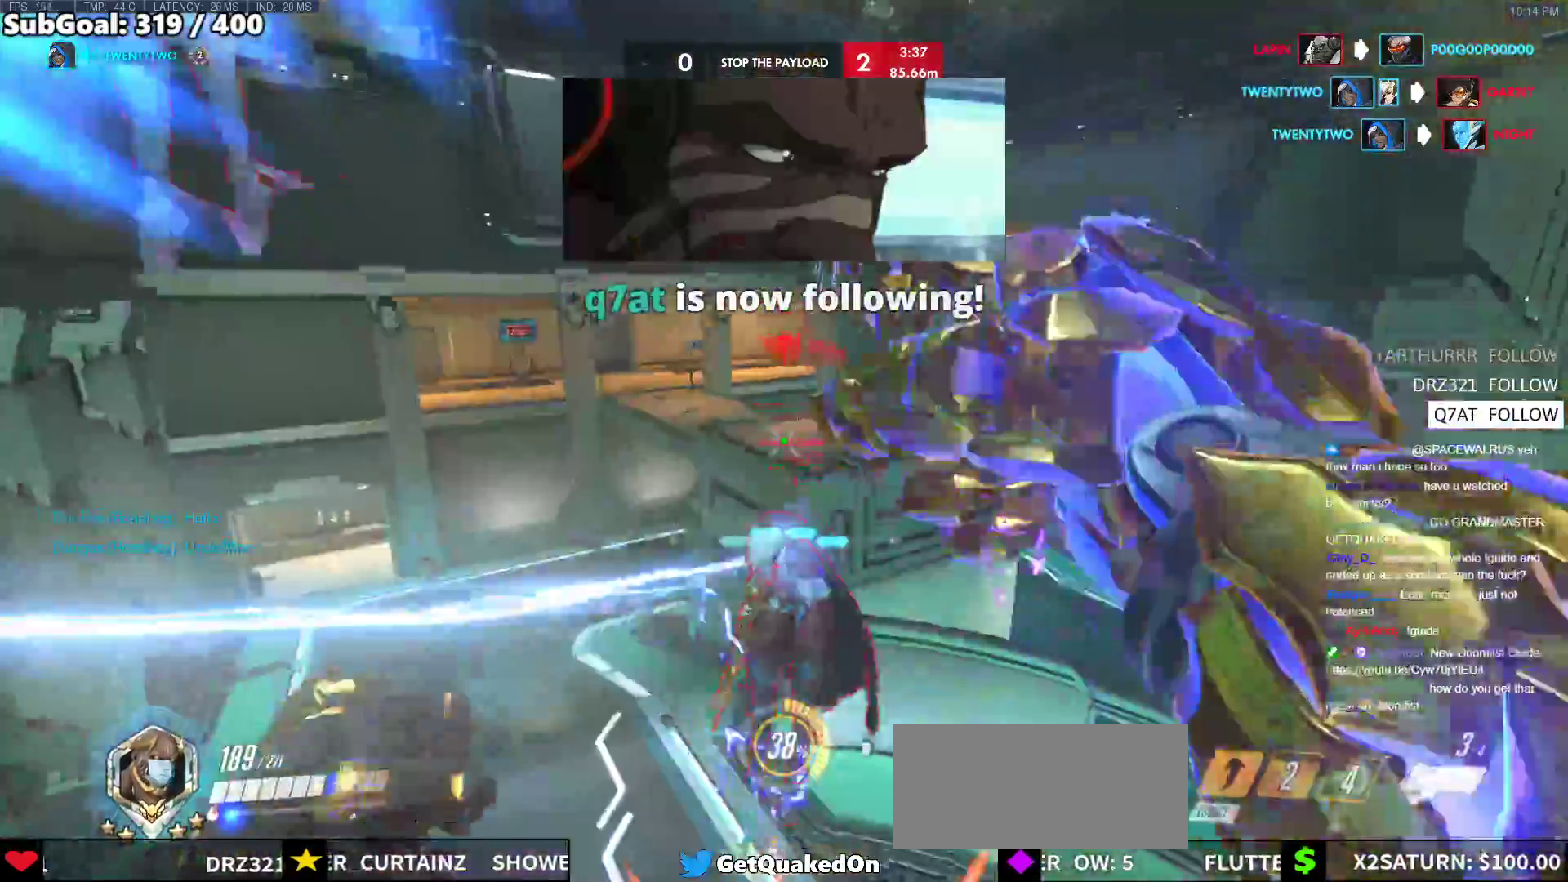
{"keys": ["a", "s"], "mouse": ["left"], "events": [[17, "a", "down"], [100, "w", "up"], [250, "s", "down"], [300, "mouse_left", "down"]]}
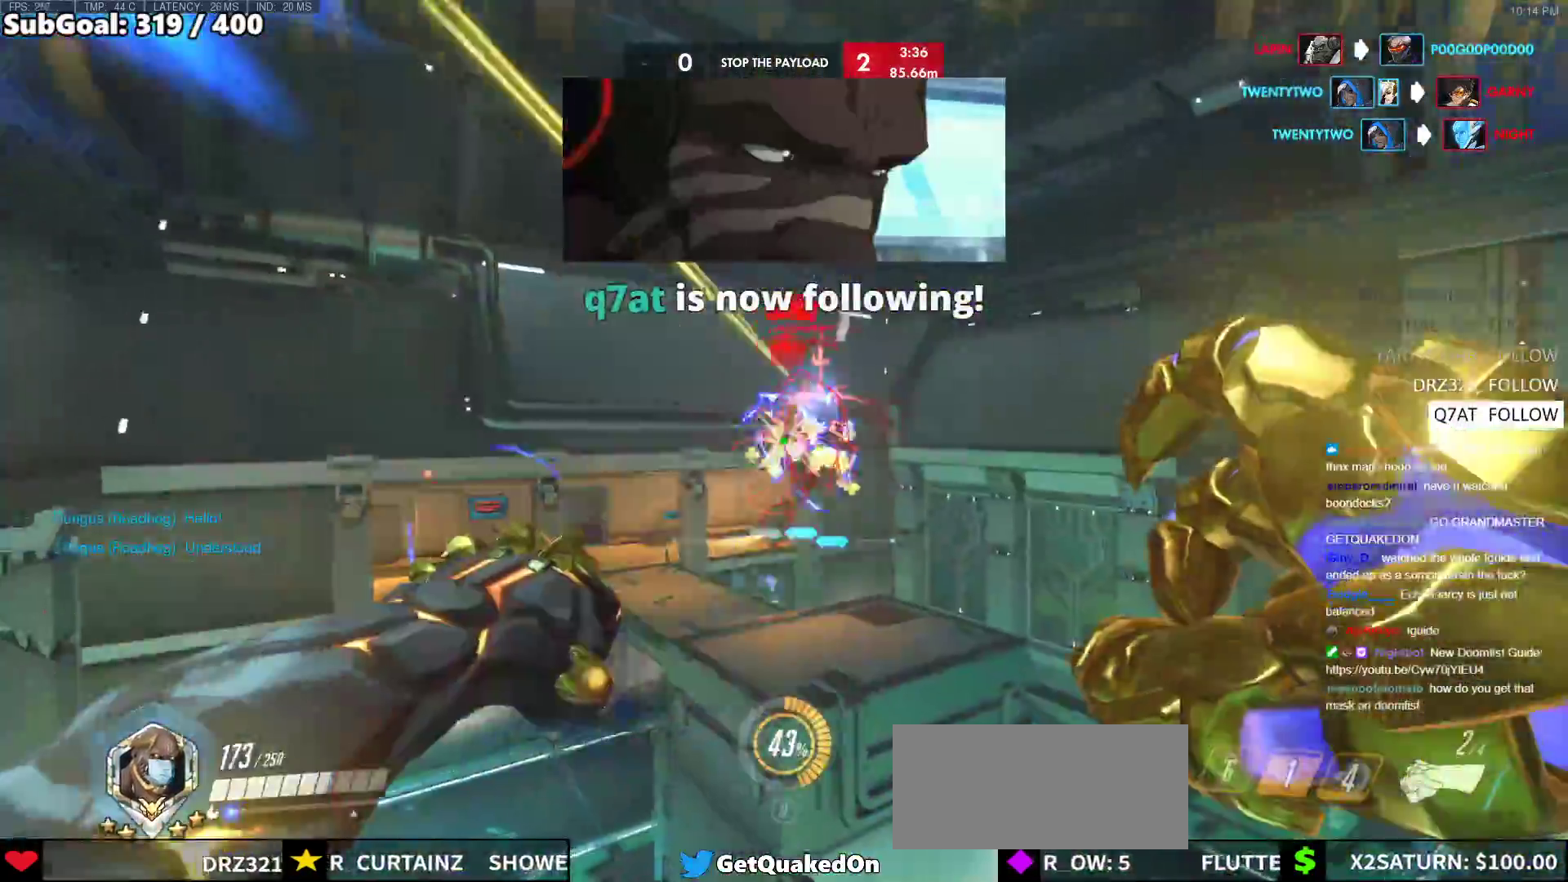
{"keys": ["a", "s"], "mouse": [], "events": [[33, "mouse_left", "up"], [167, "mouse_left", "down"], [350, "mouse_left", "up"]]}
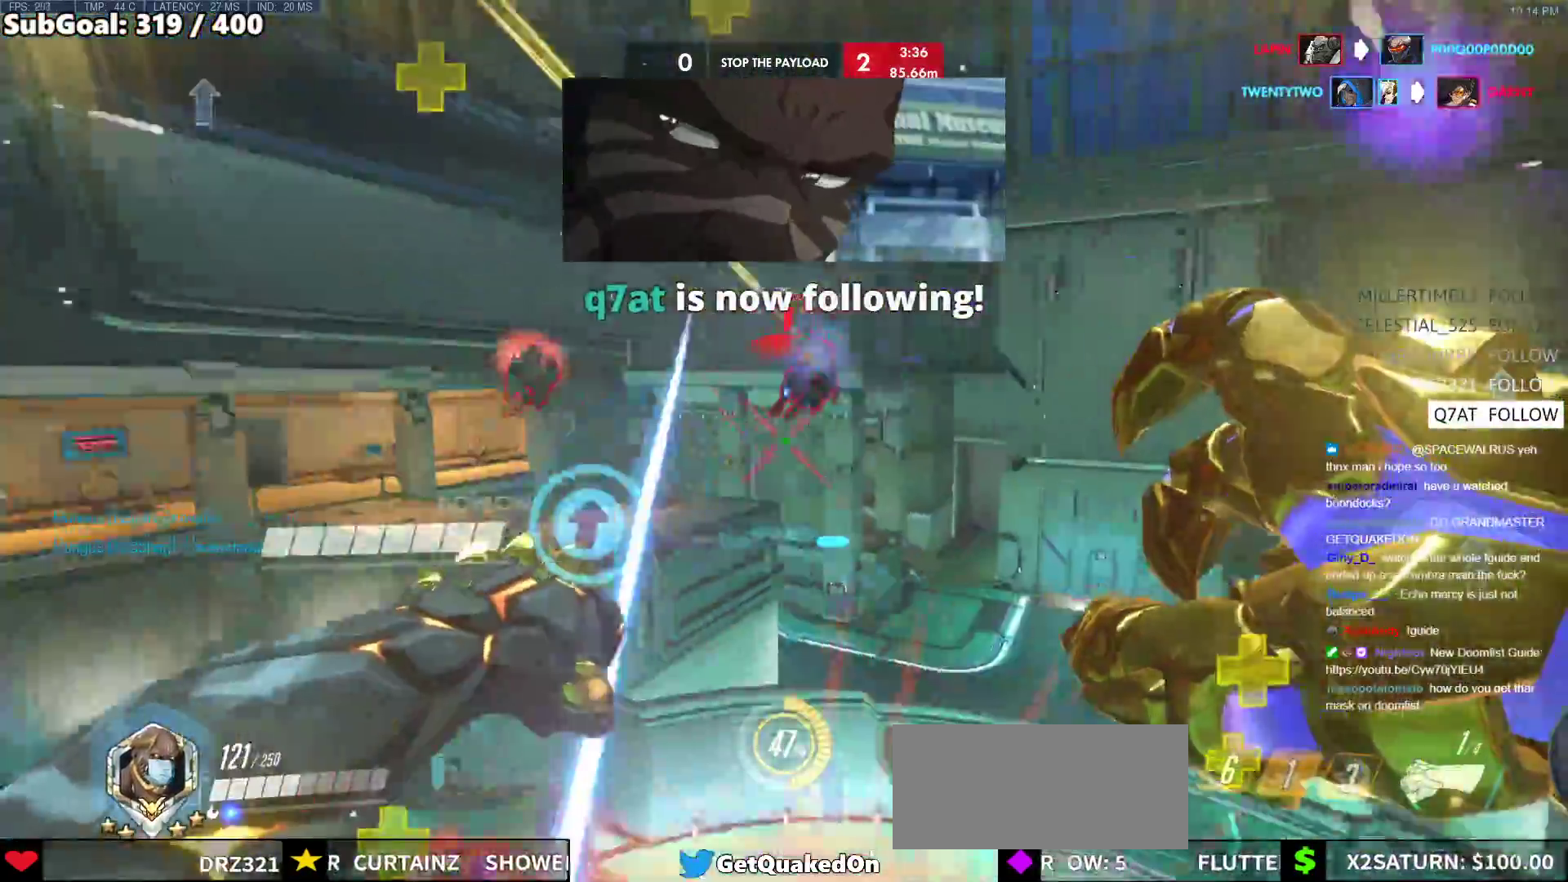
{"keys": ["a", "e"], "mouse": [], "events": [[33, "mouse_left", "down"], [183, "mouse_left", "up"], [317, "s", "up"], [417, "e", "down"]]}
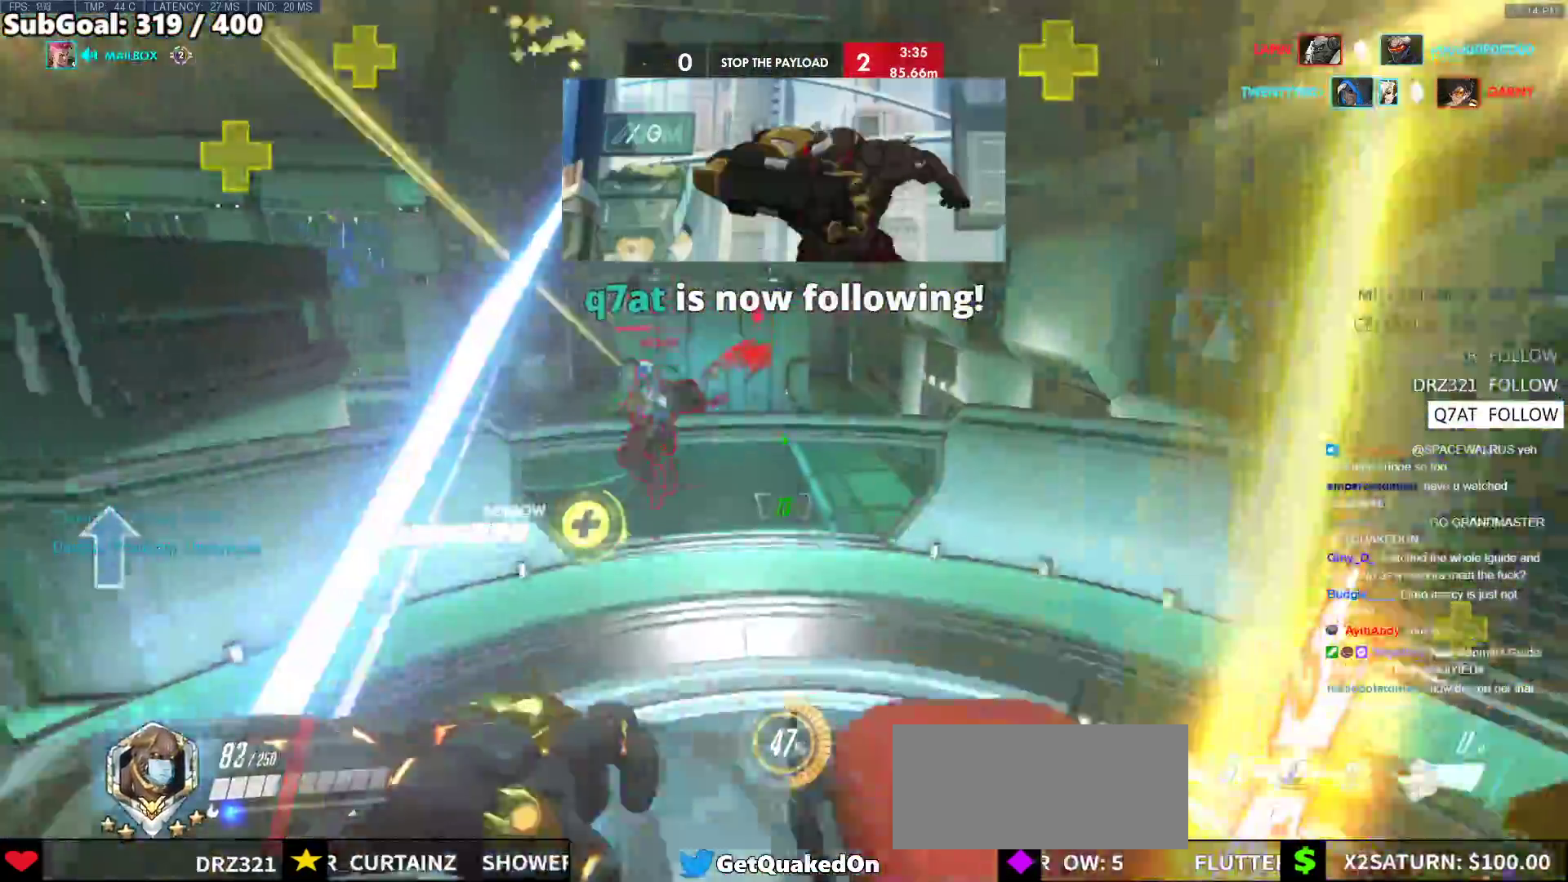
{"keys": ["a", "w"], "mouse": [], "events": [[17, "e", "up"], [50, "a", "up"], [483, "a", "down"], [483, "w", "down"]]}
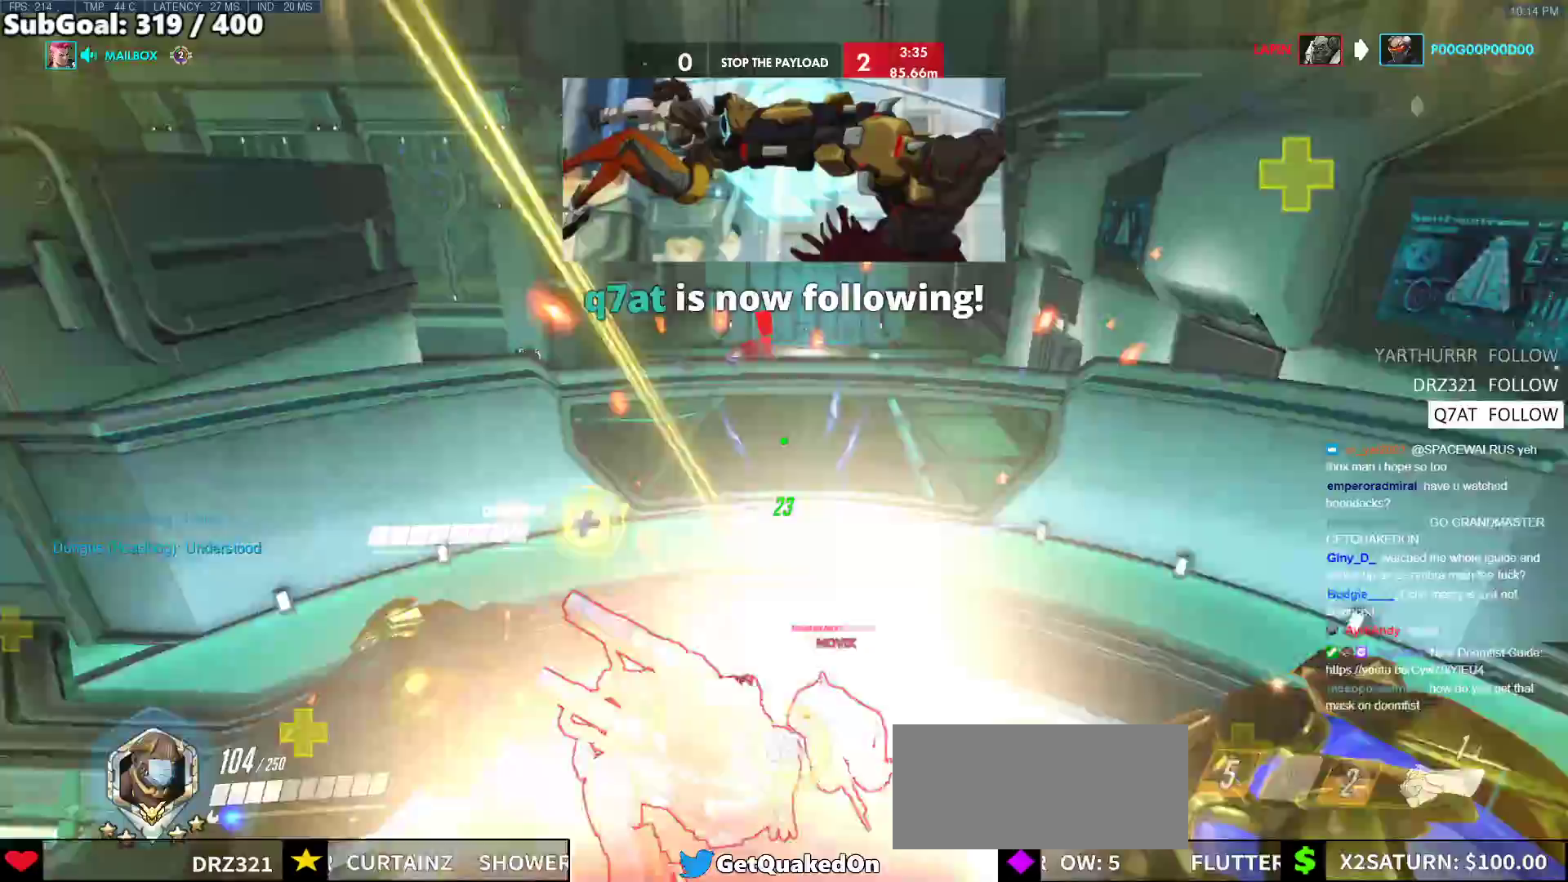
{"keys": ["a", "d", "s"], "mouse": ["left"], "events": [[350, "w", "up"], [400, "mouse_left", "down"], [450, "s", "down"], [500, "d", "down"]]}